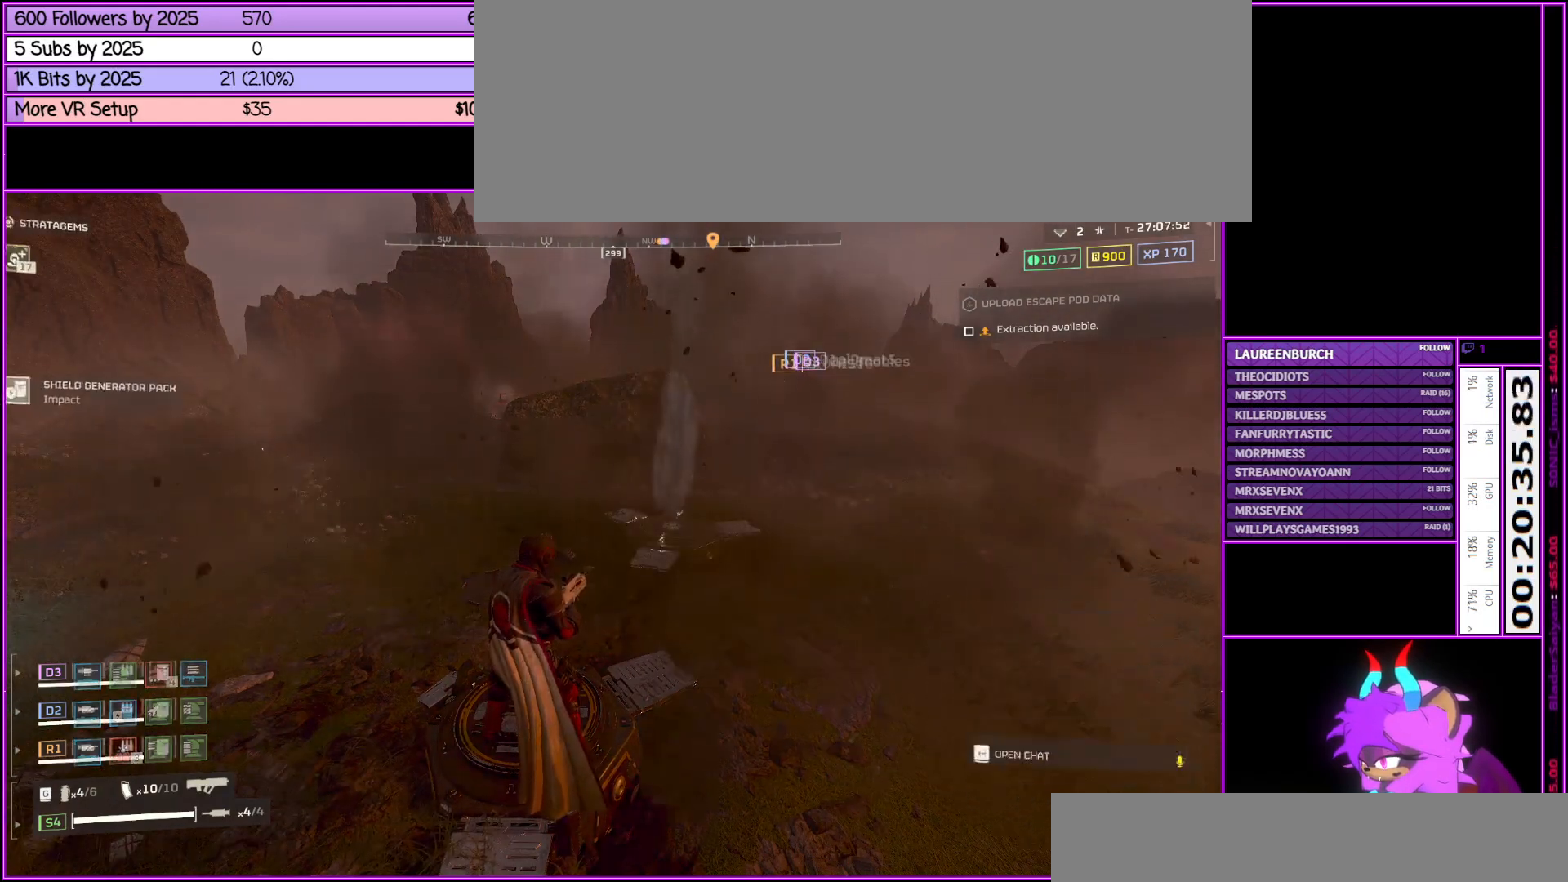
Gameplay with keyboard and mouse; each line is a JSON object with the keys and mouse buttons held at the frame after it. "events" lists presses ("down") and releases ("up") of ".", "/", "0", "1", "2", "3", "4", "5", "6", "7", "8", "9", "a", "alt_l", "alt_r", "b", "backslash", "backspace", "c", "caps_lock", "comma", "ctrl_l", "ctrl_r", "d", "down", "e", "equals", "escape", "f", "f1", "f10", "f11", "f12", "f2", "f3", "f4", "f5", "f6", "f7", "f8", "f9", "g", "h", "i", "j", "k", "l", "lbracket", "left", "m", "minus", "n", "num0", "num1", "num2", "num3", "num4", "num5", "num6", "num7", "num8", "num9", "o", "p", "q", "quote", "r", "rbracket", "return", "right", "s", "semicolon", "shift_l", "shift_r", "space", "super", "t", "tab", "tilde", "u", "up", "v", "w", "x", "y", "z", "mouse_left", "mouse_middle", "mouse_right", "mouse_wheel_up" and "mouse_wheel_down" between this image and that frame as [ms after this image, input, new state], when the widget could be followed in between. "mouse_left", "mouse_middle", "mouse_right", "mouse_wheel_up", "mouse_wheel_down" = the "left", "middle", "right", "wheel_up", "wheel_down" buttons of the "mouse" list. No other keys are recorded. Not read: mouse_move.
{"keys": ["d", "w"], "mouse": [], "events": [[50, "d", "down"]]}
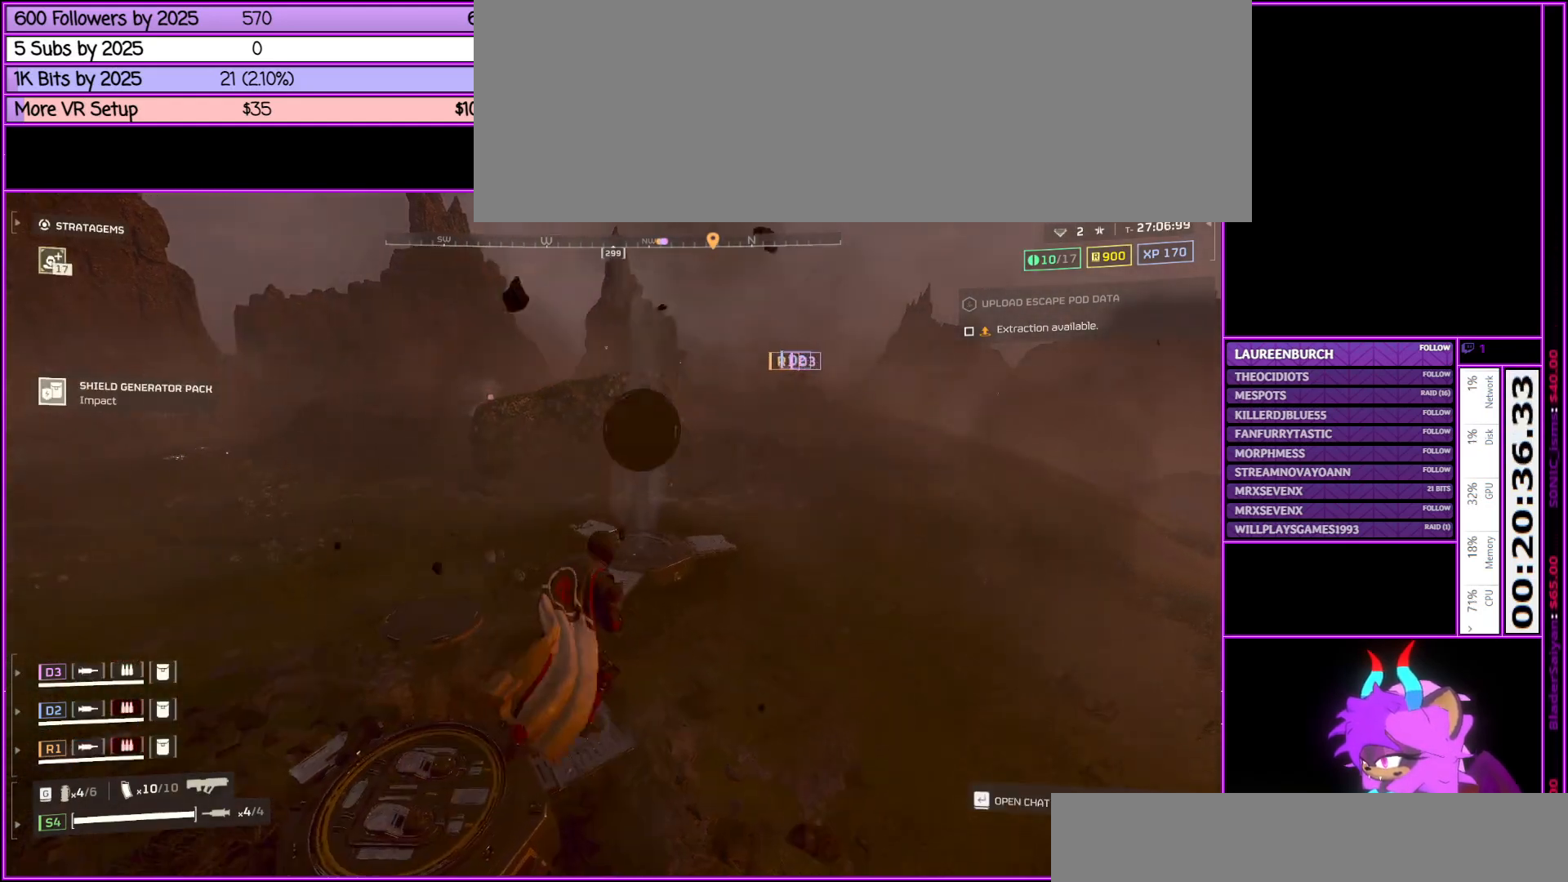
{"keys": ["w"], "mouse": [], "events": [[50, "d", "up"]]}
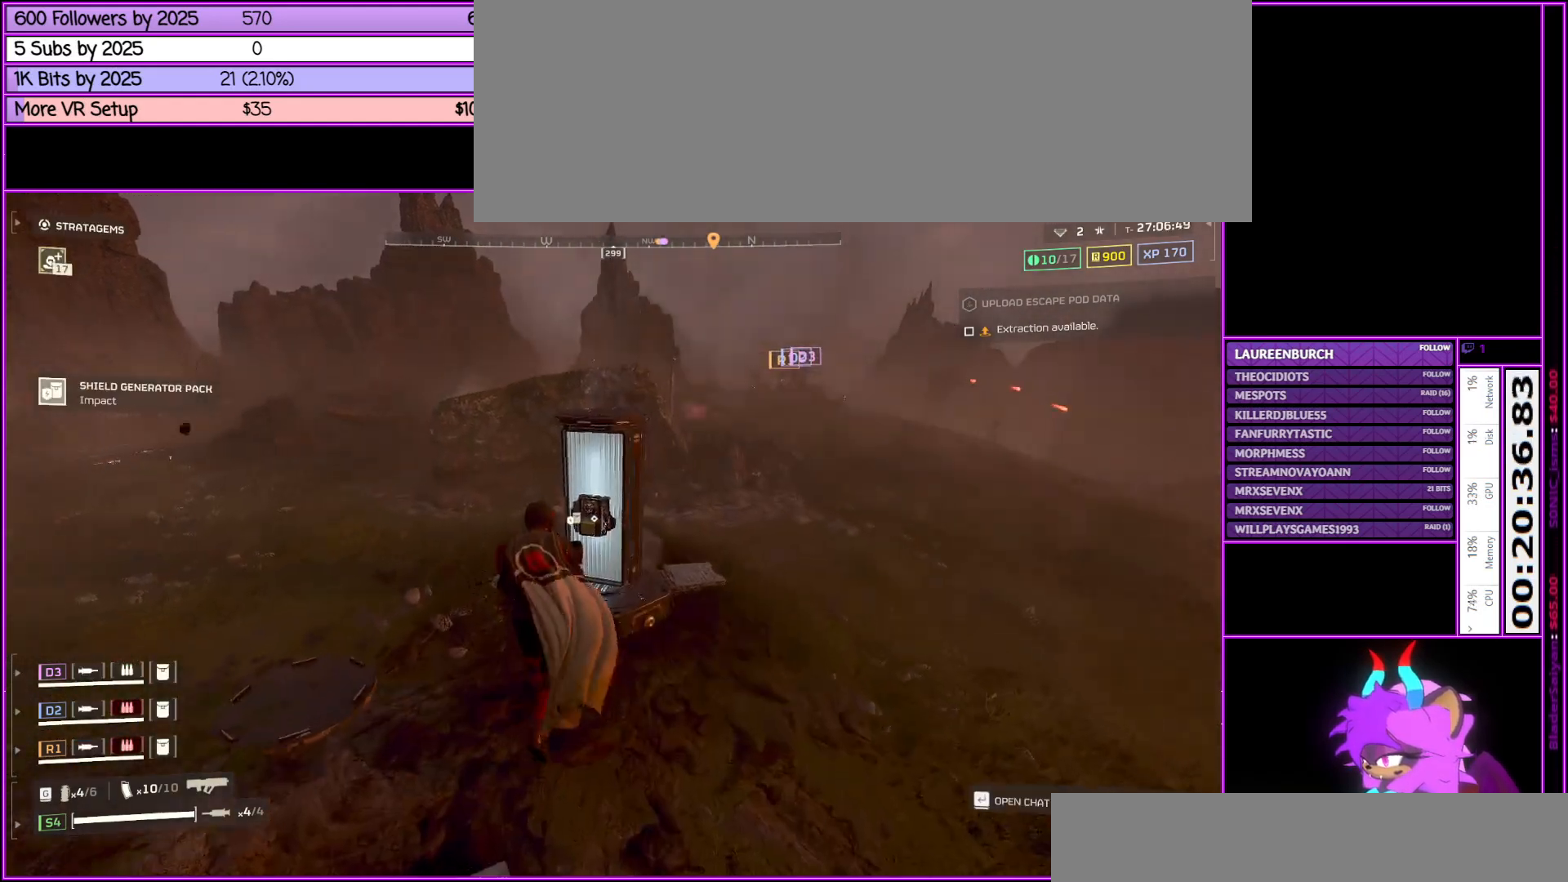
{"keys": ["a"], "mouse": [], "events": [[200, "e", "down"], [300, "w", "up"], [400, "e", "up"], [483, "a", "down"]]}
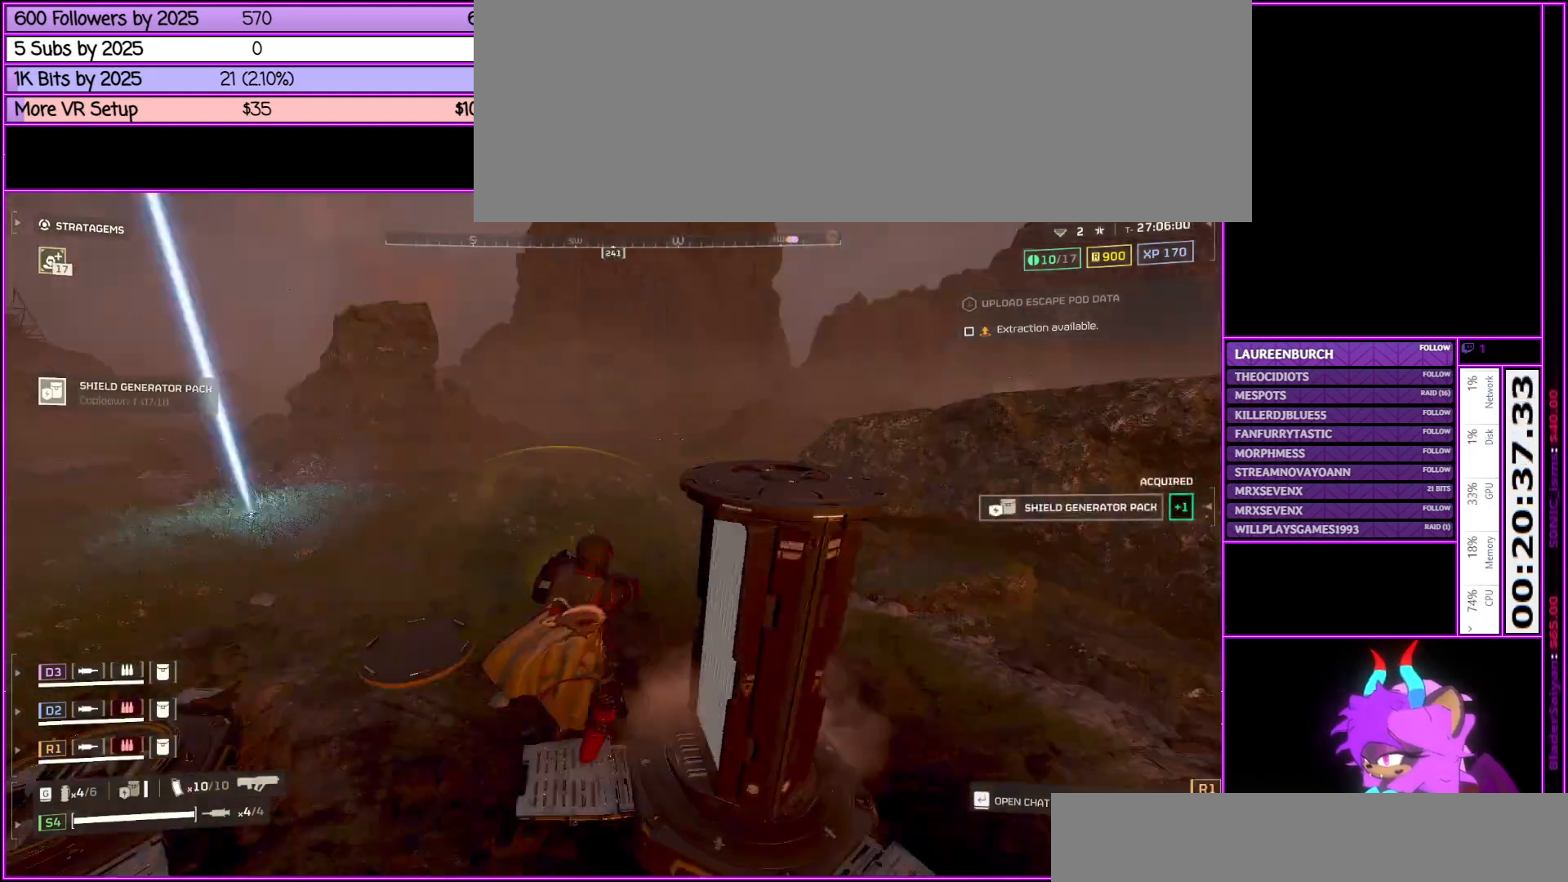
{"keys": ["a", "tab", "w"], "mouse": [], "events": [[33, "w", "down"], [367, "tab", "down"]]}
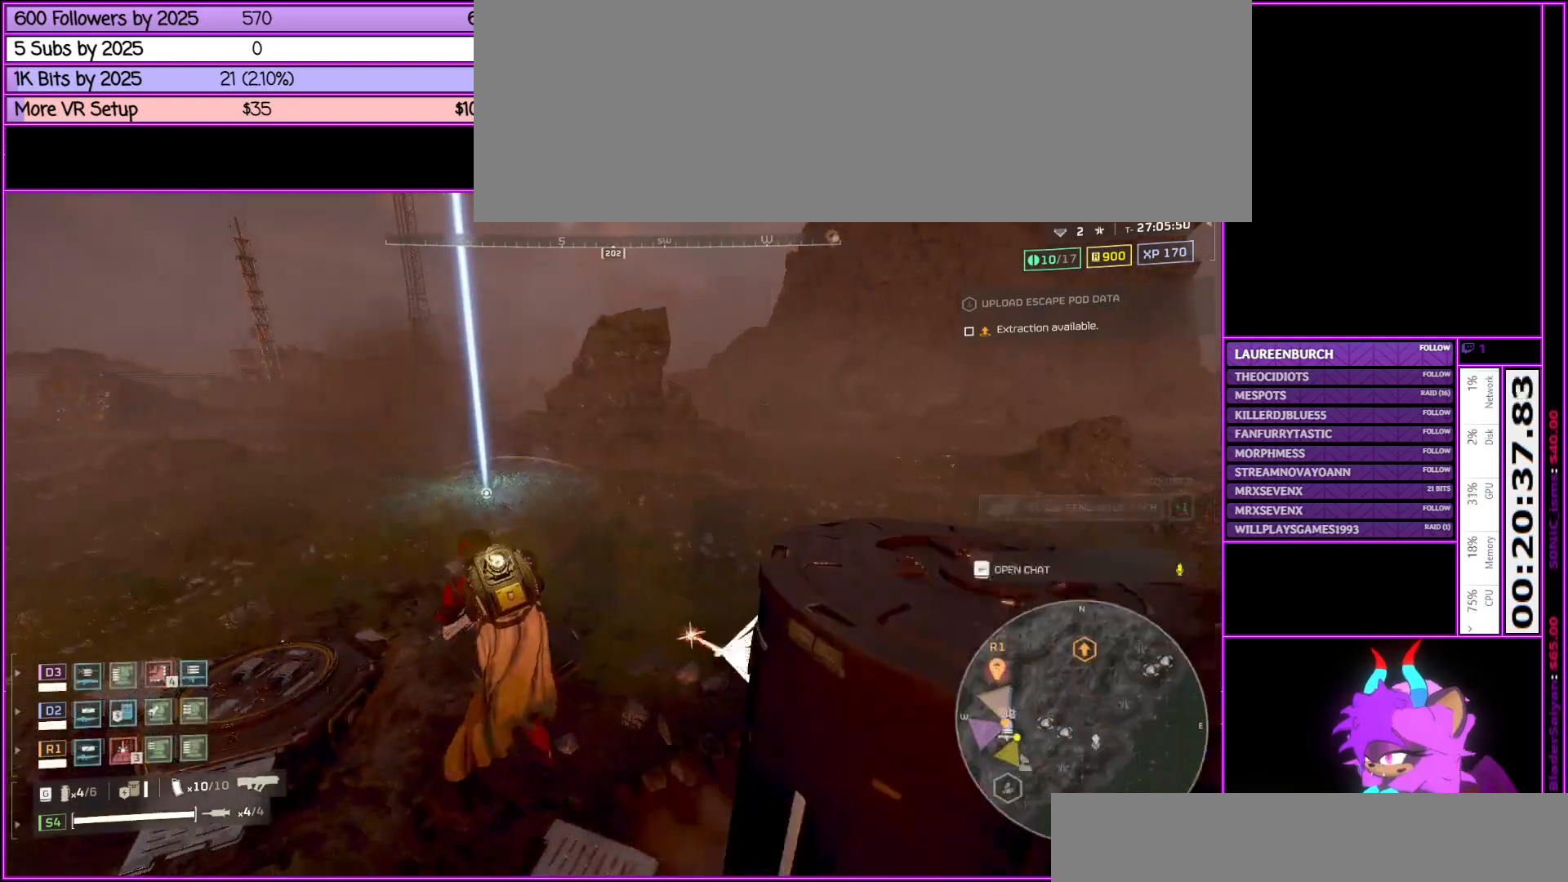
{"keys": ["a", "w"], "mouse": [], "events": [[17, "tab", "up"]]}
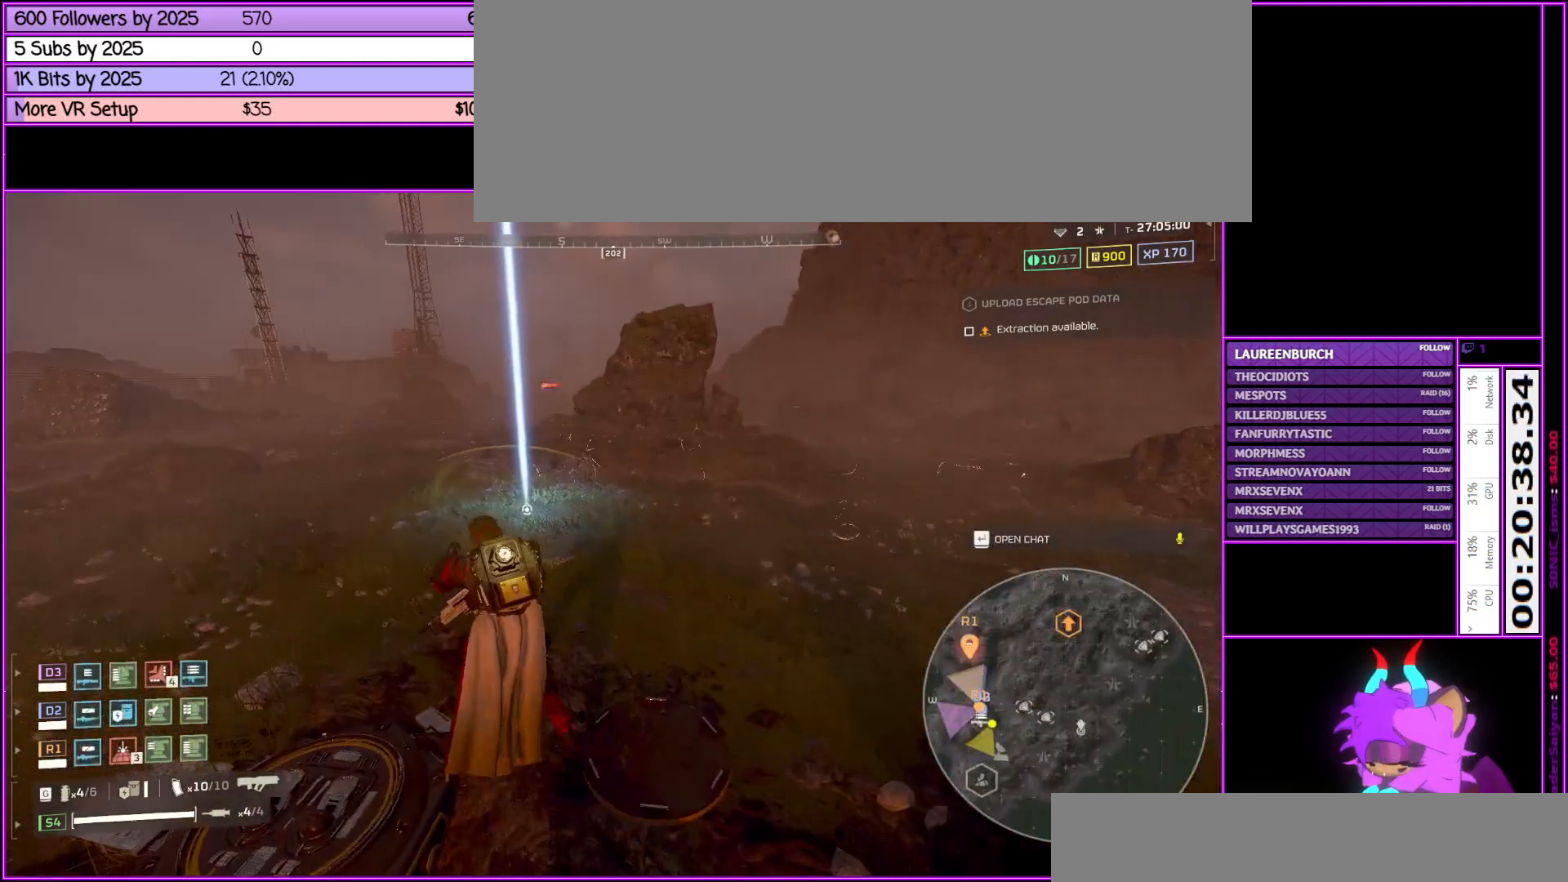
{"keys": [], "mouse": [], "events": [[167, "a", "up"], [217, "w", "up"]]}
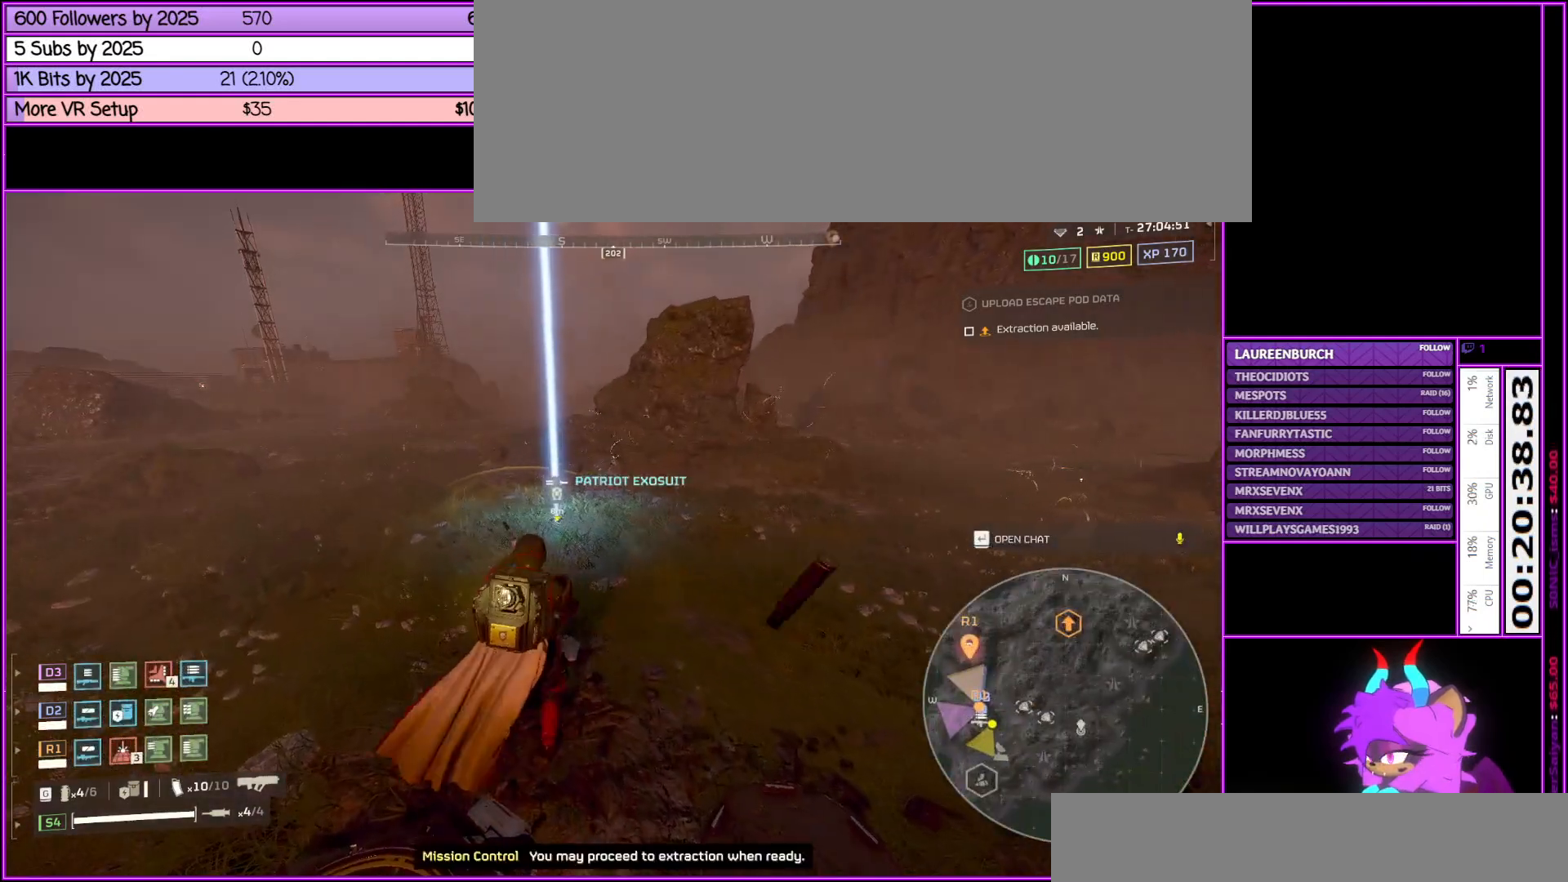
{"keys": [], "mouse": [], "events": []}
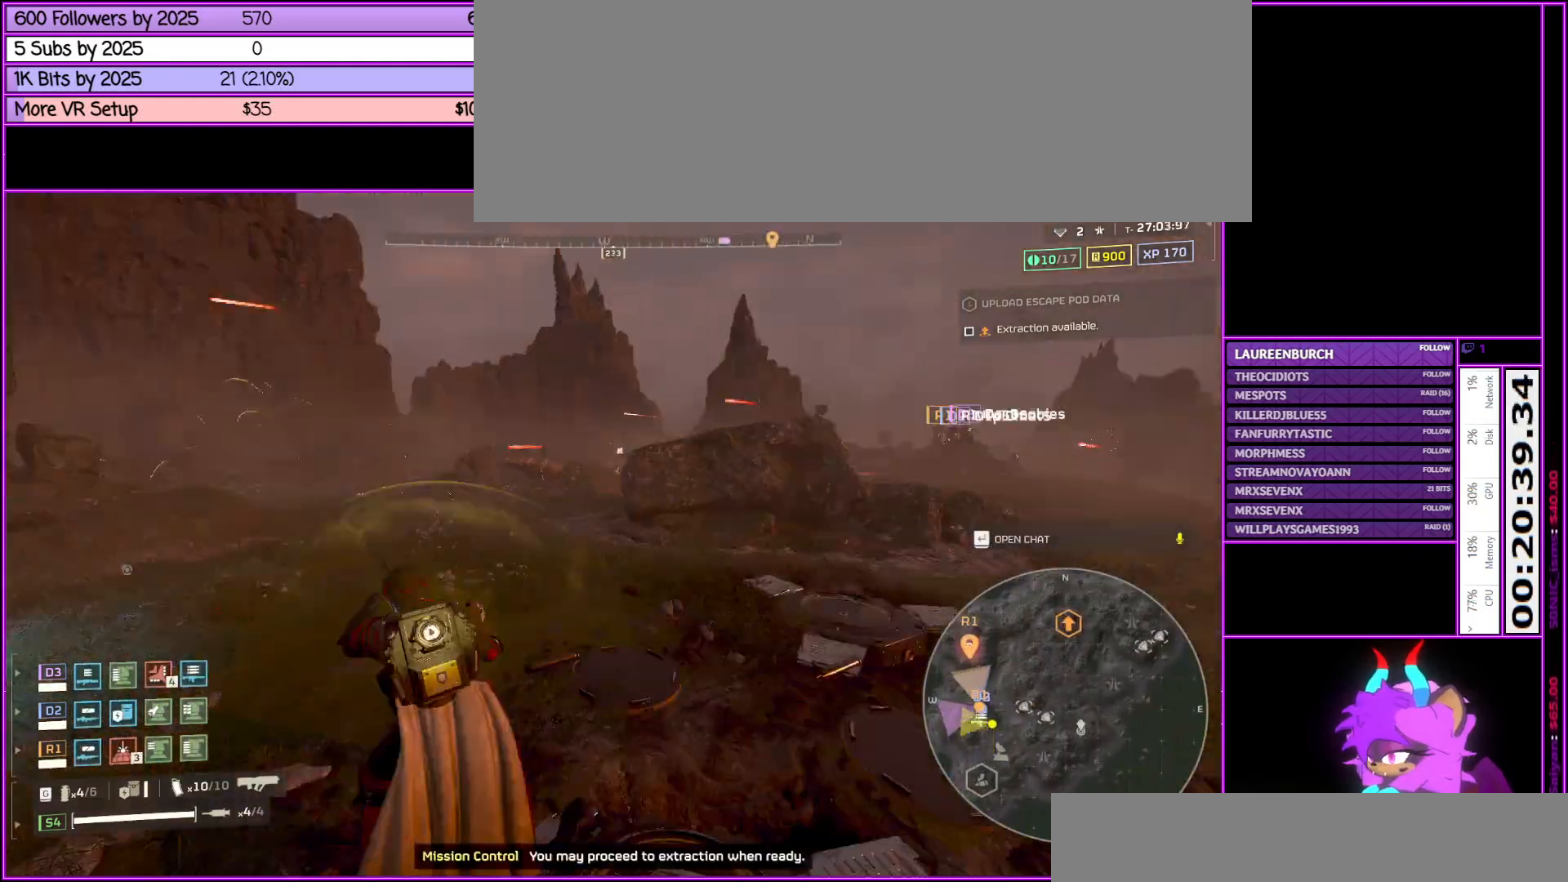
{"keys": [], "mouse": [], "events": []}
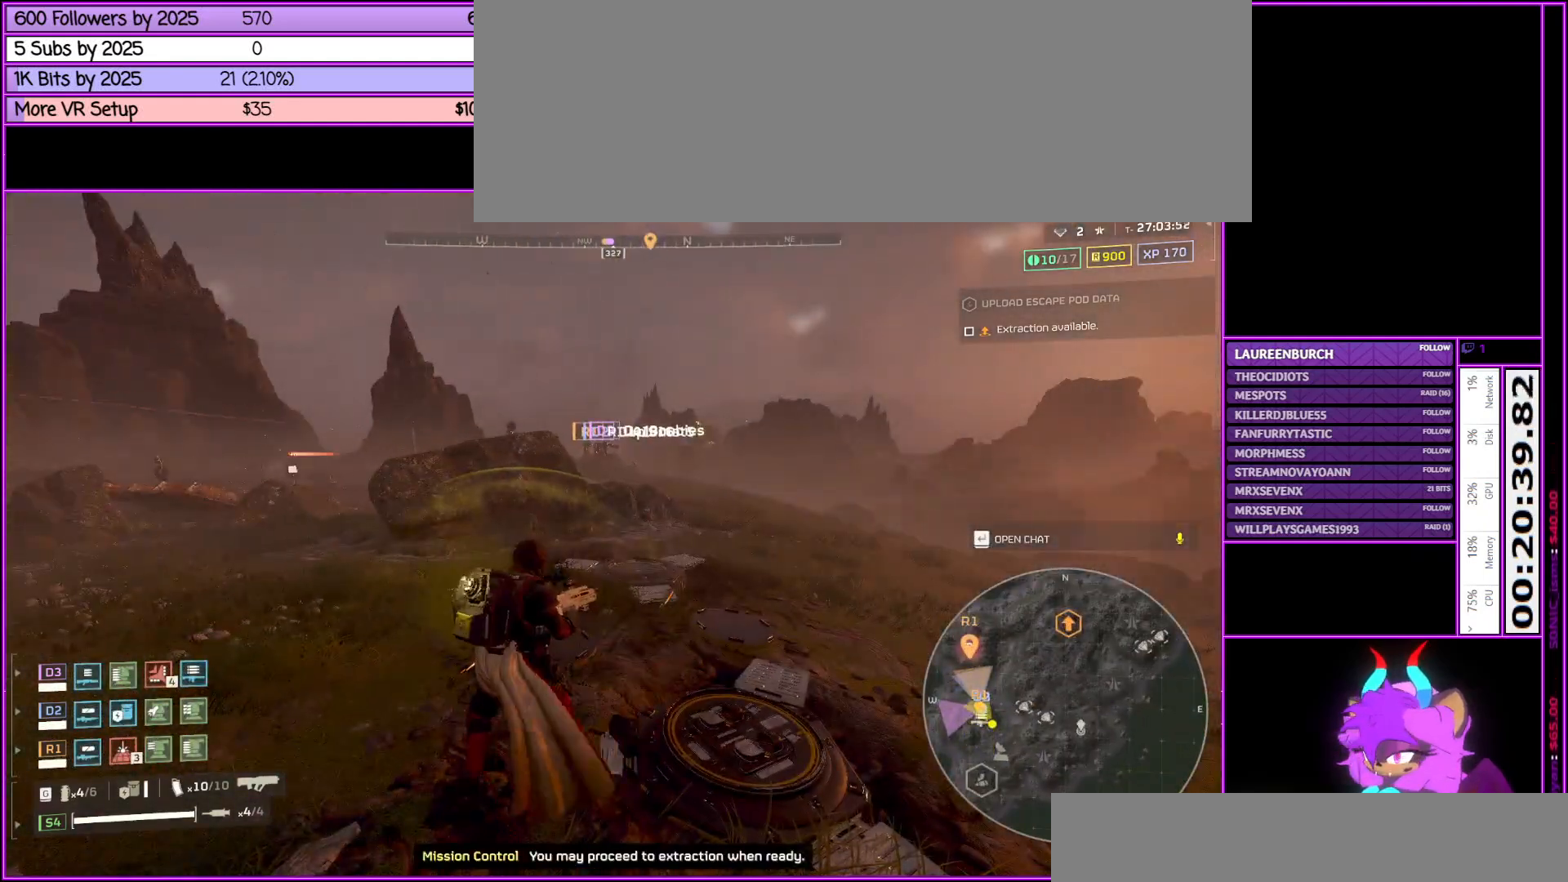
{"keys": ["d", "w"], "mouse": [], "events": [[17, "w", "down"], [300, "d", "down"]]}
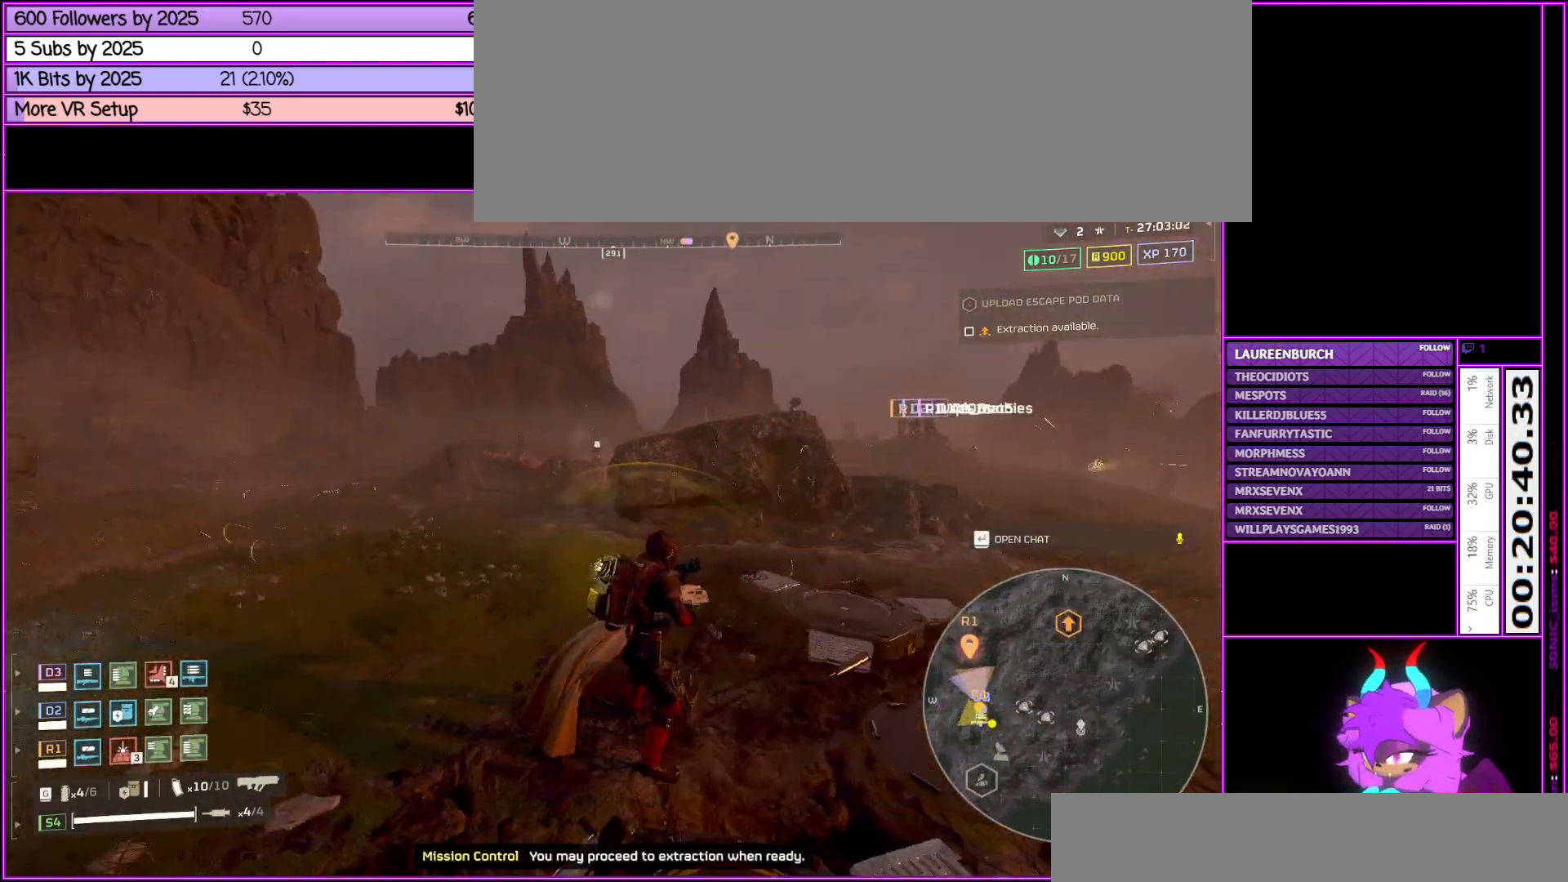
{"keys": [], "mouse": [], "events": [[133, "d", "up"], [183, "w", "up"]]}
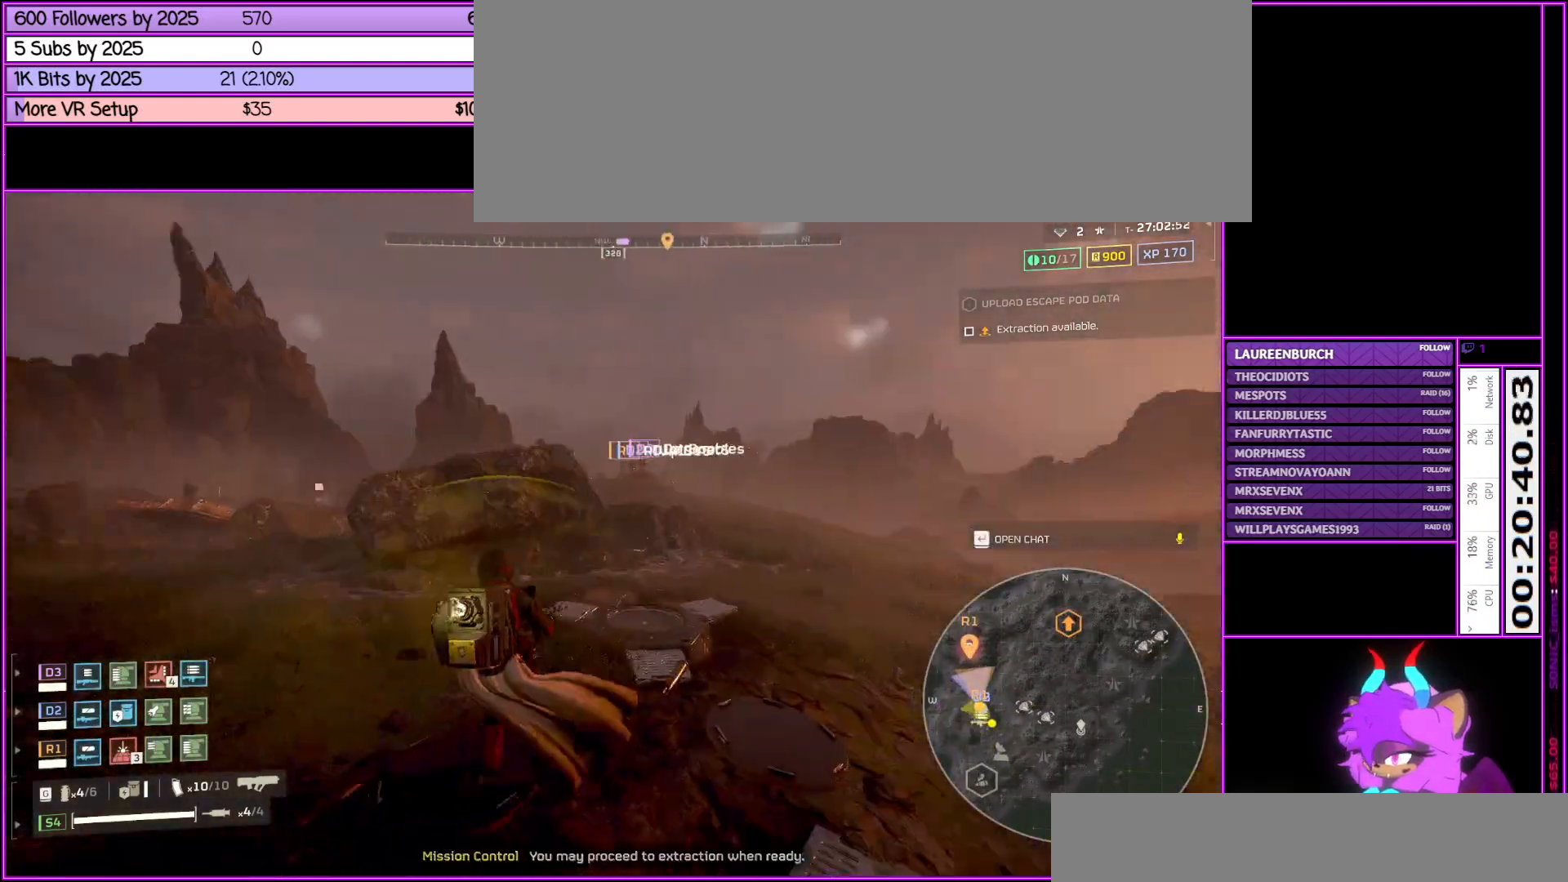
{"keys": [], "mouse": [], "events": []}
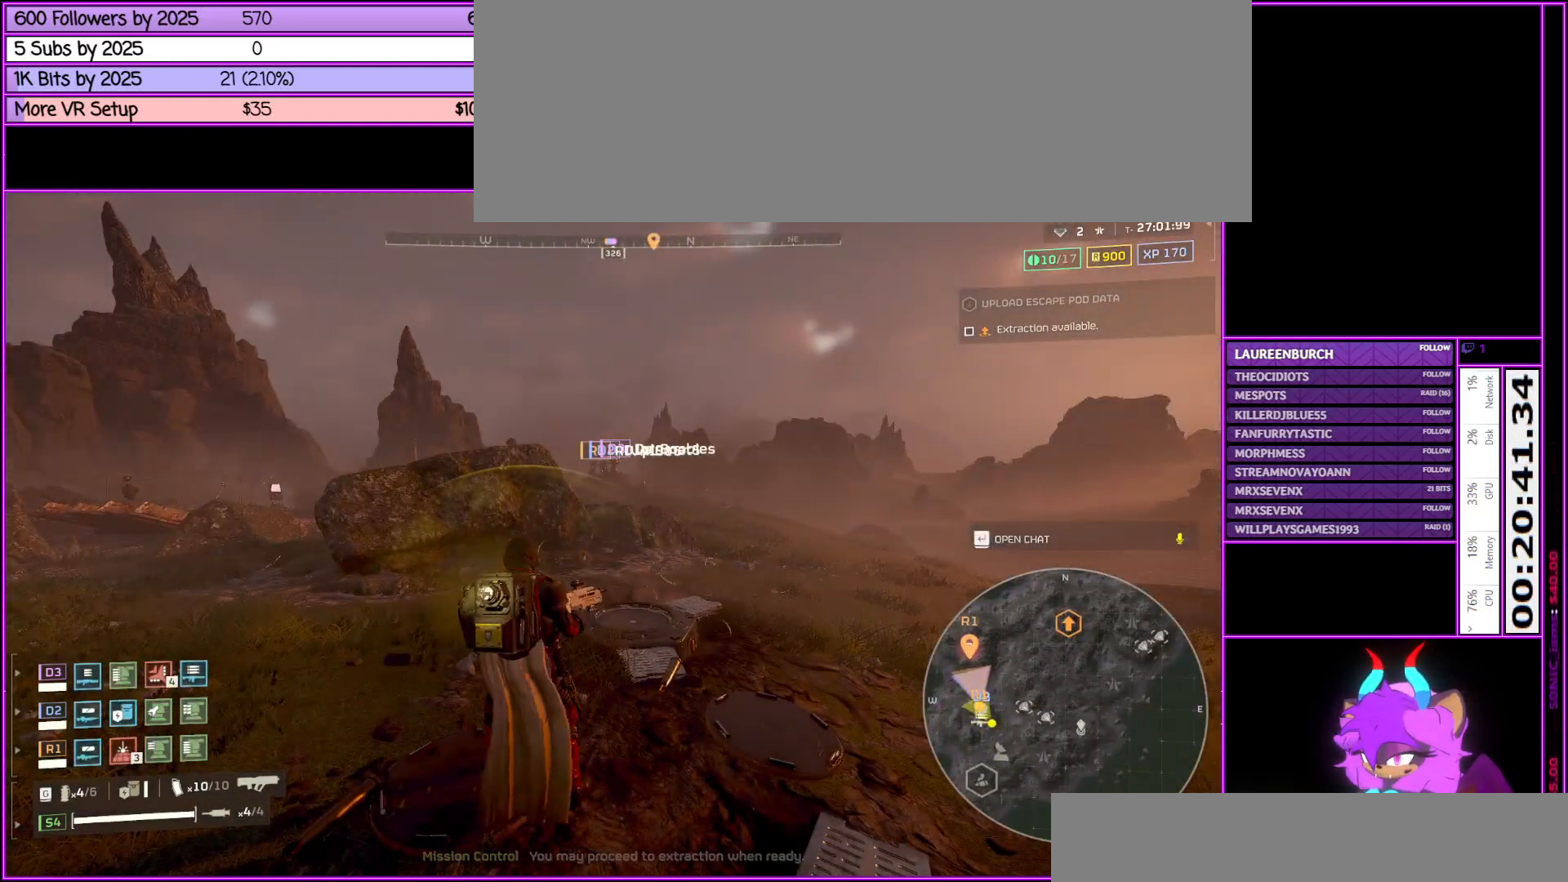
{"keys": [], "mouse": [], "events": []}
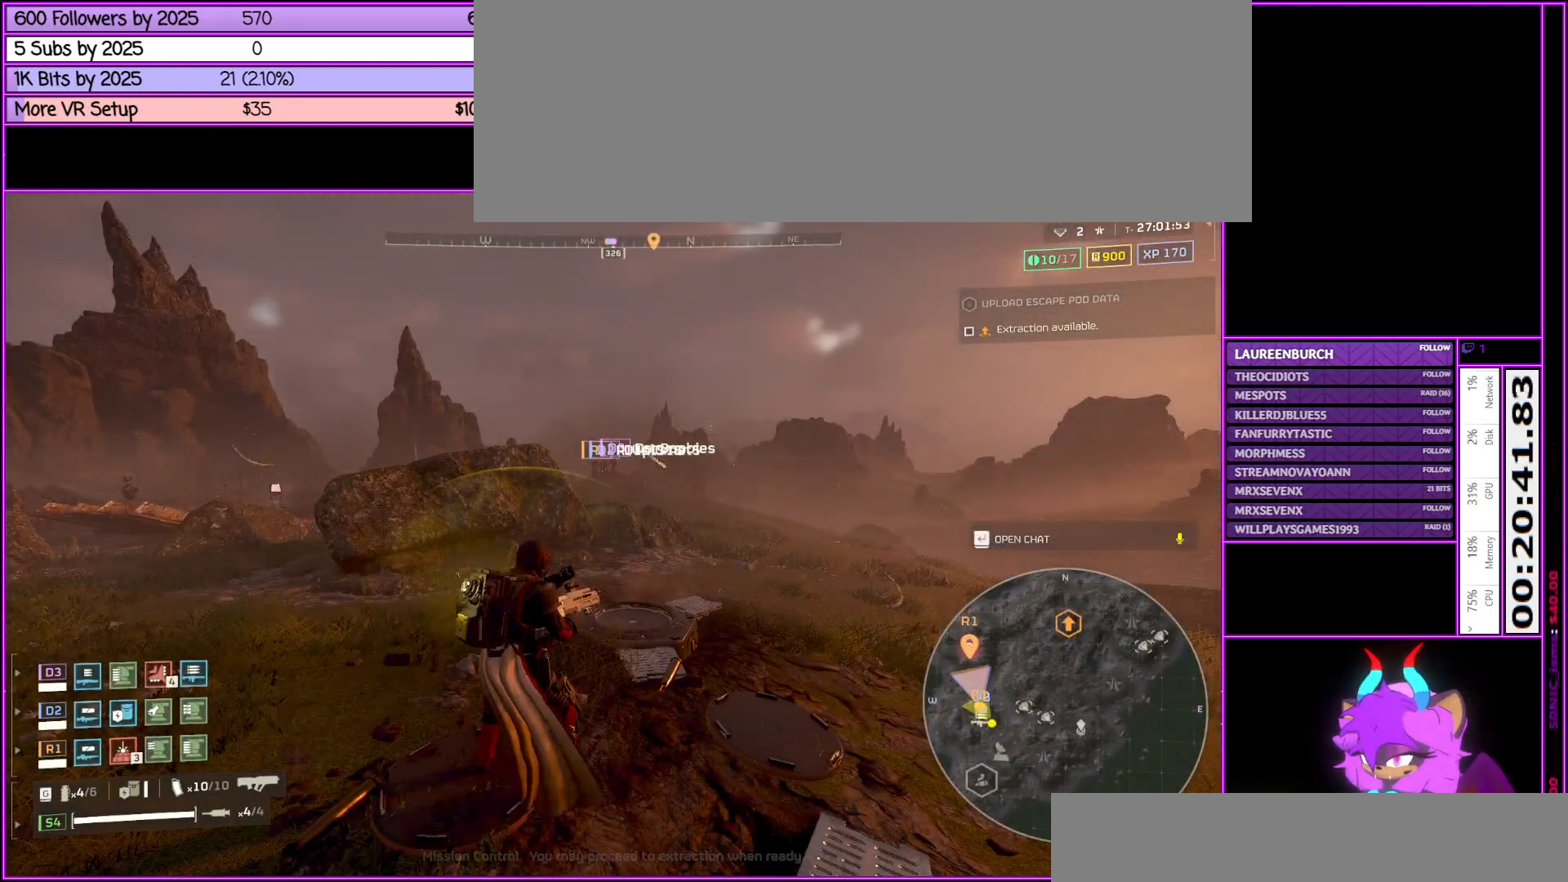
{"keys": [], "mouse": [], "events": []}
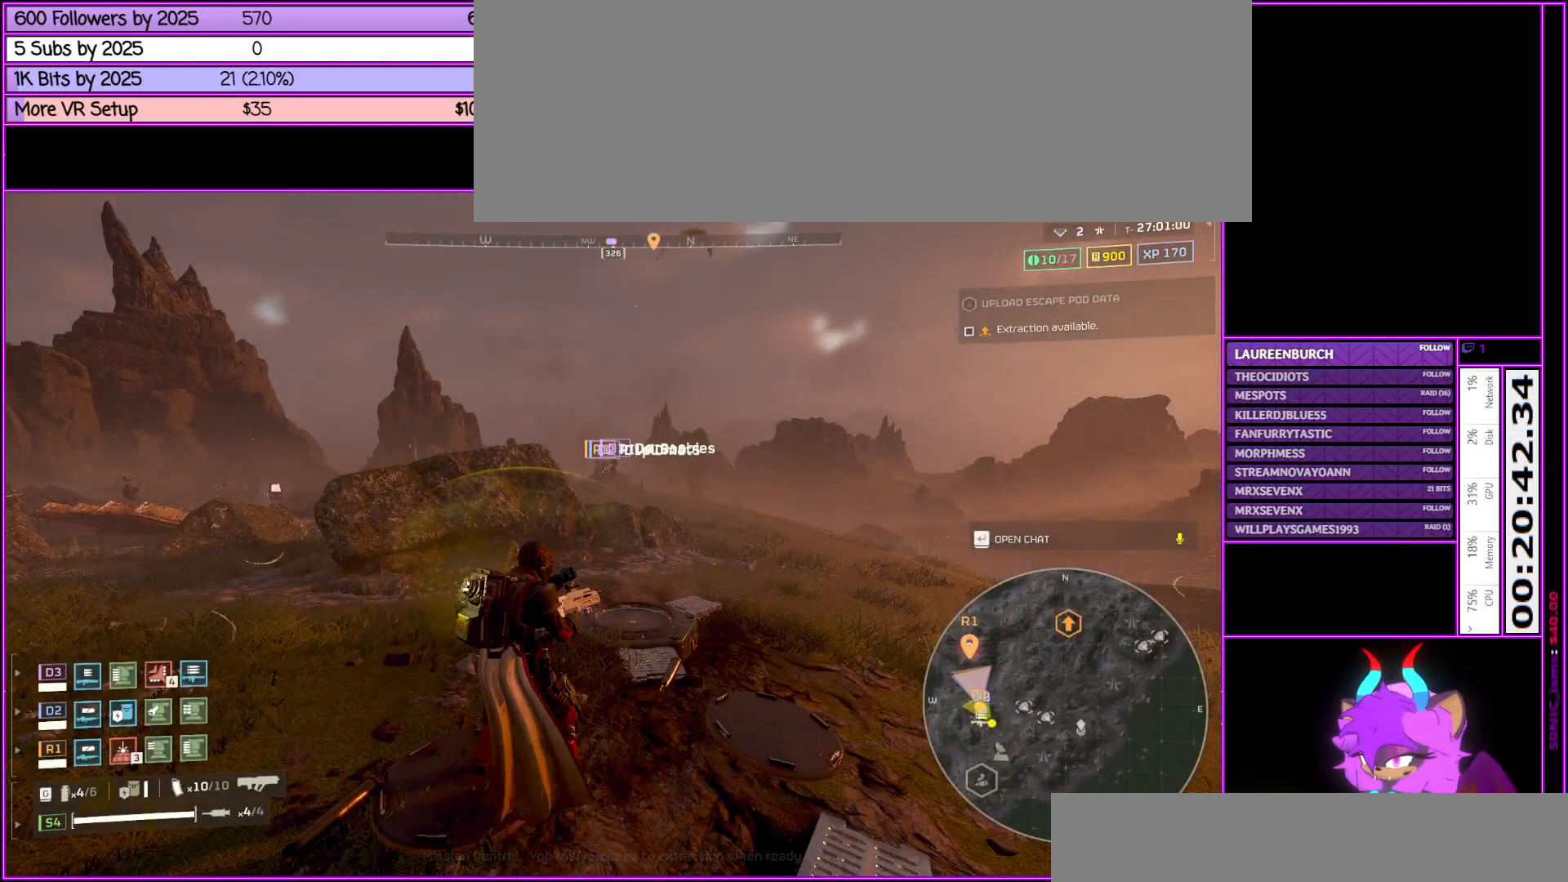
{"keys": [], "mouse": [], "events": []}
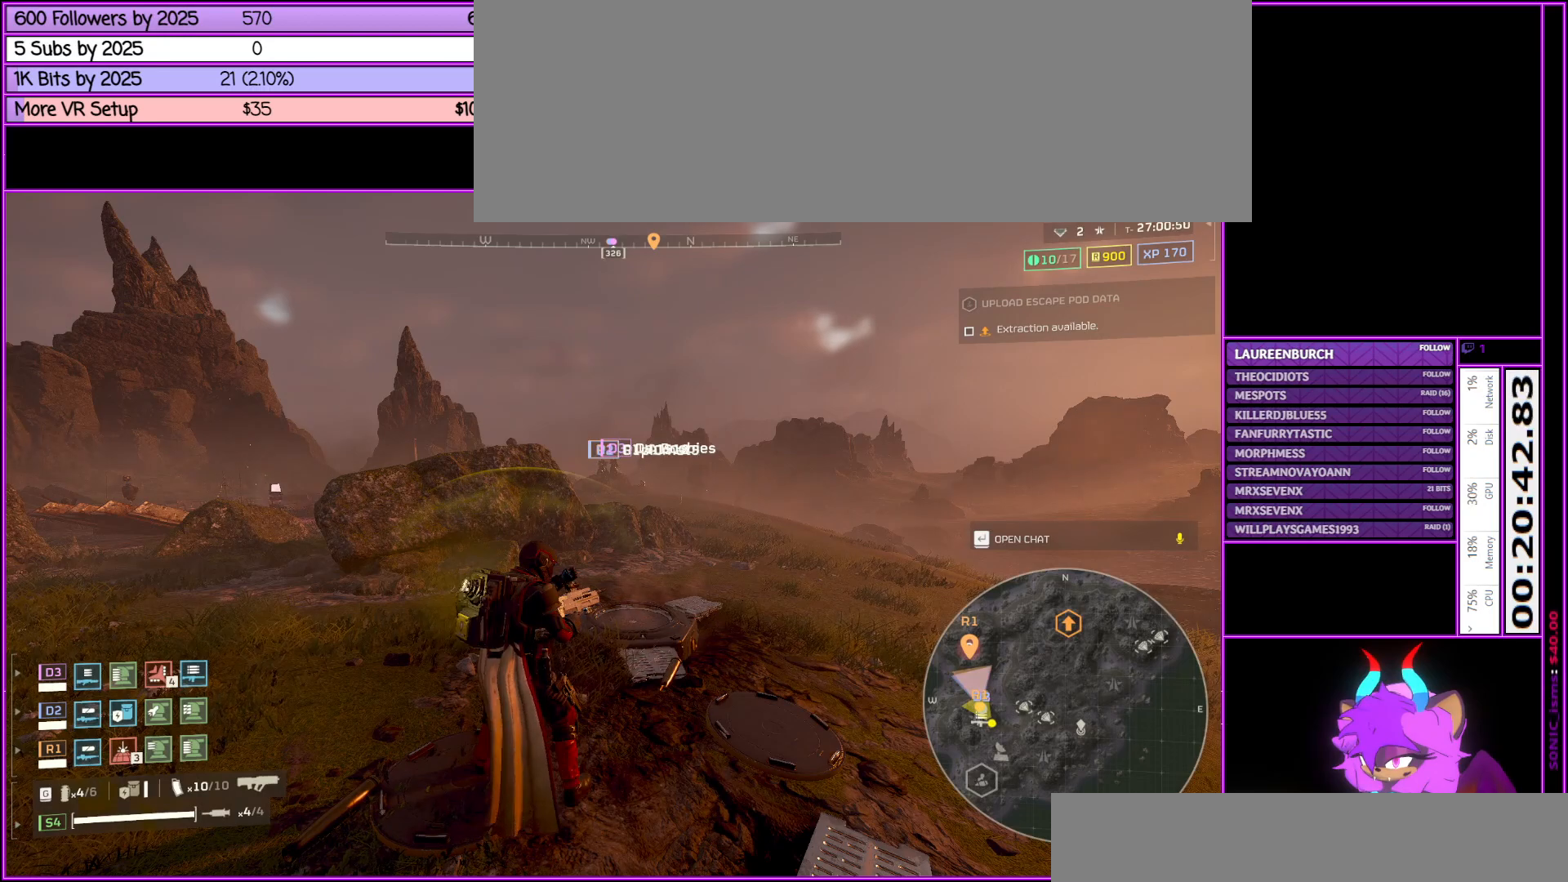
{"keys": [], "mouse": [], "events": []}
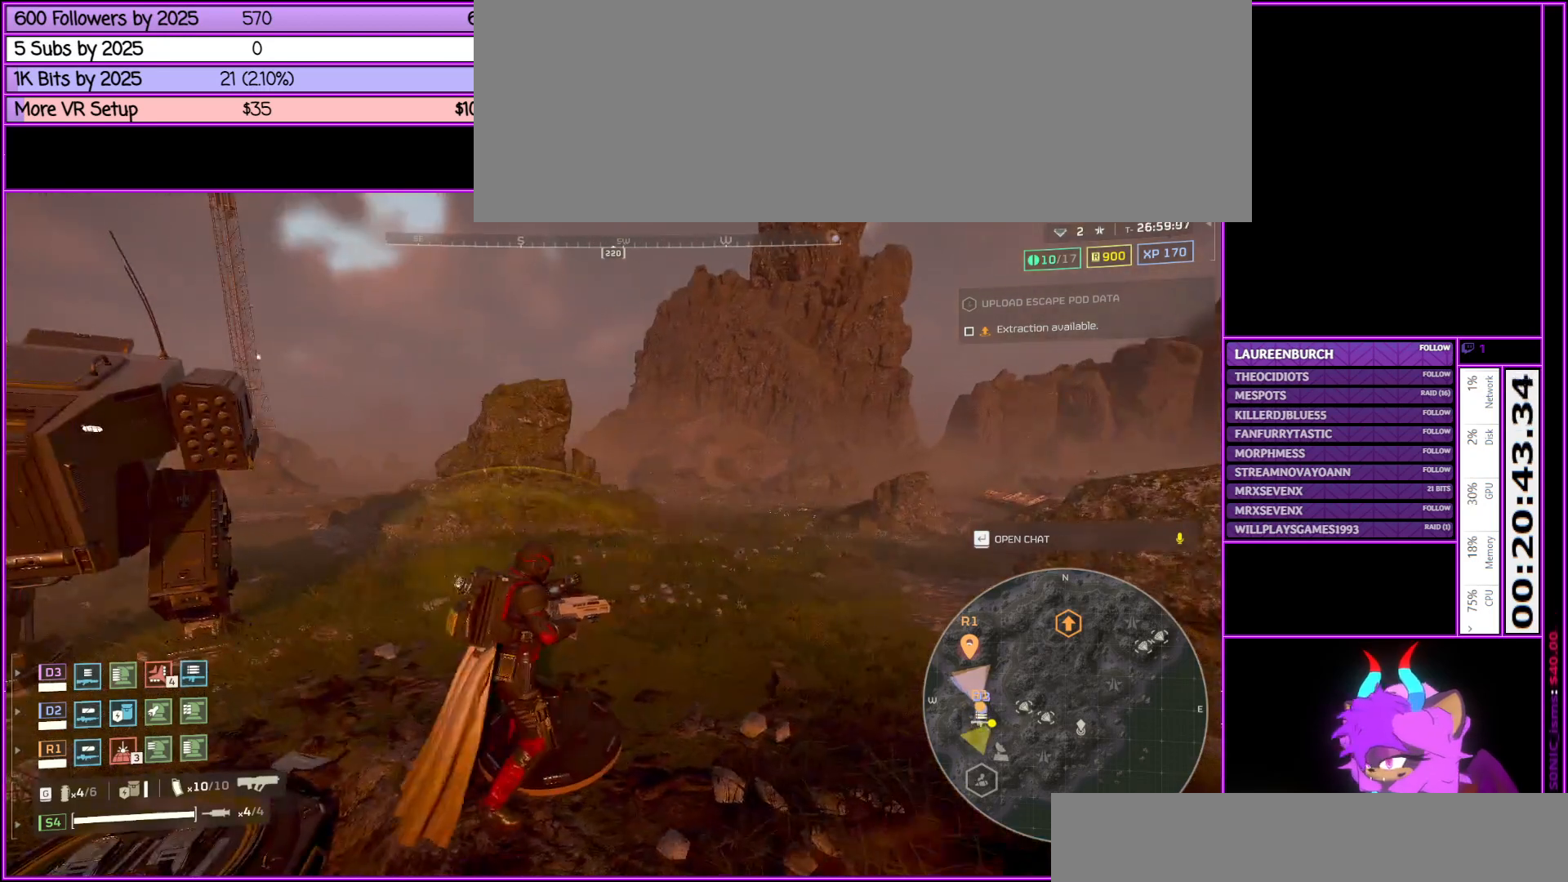
{"keys": ["a", "tab"], "mouse": [], "events": [[267, "a", "down"], [417, "tab", "down"]]}
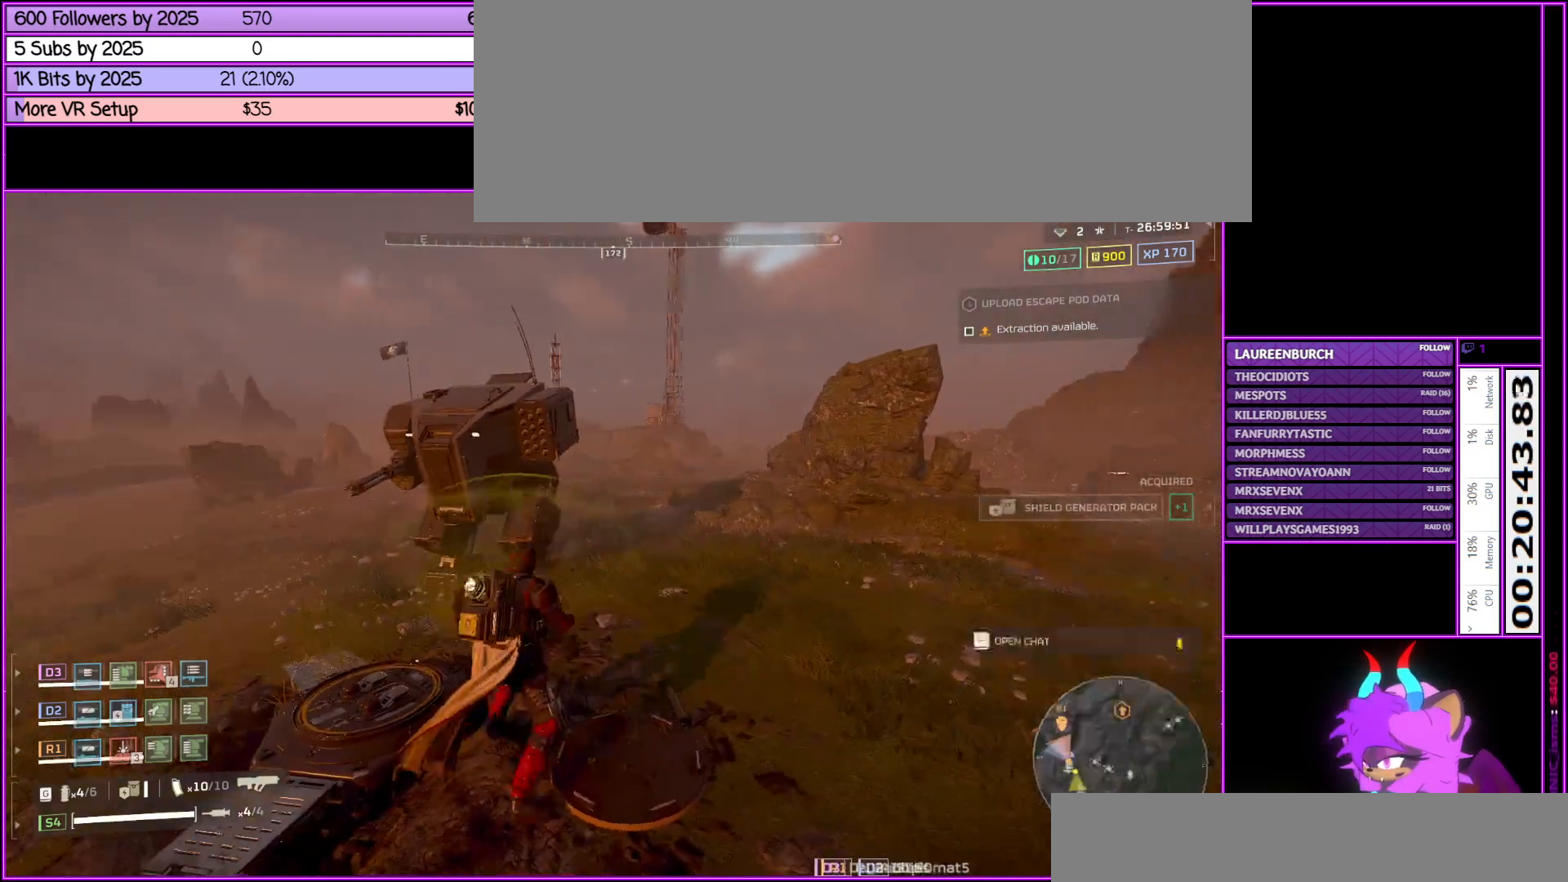
{"keys": ["d", "shift_l", "w"], "mouse": [], "events": [[17, "w", "down"], [83, "a", "up"], [83, "tab", "up"], [333, "shift_l", "down"], [383, "d", "down"]]}
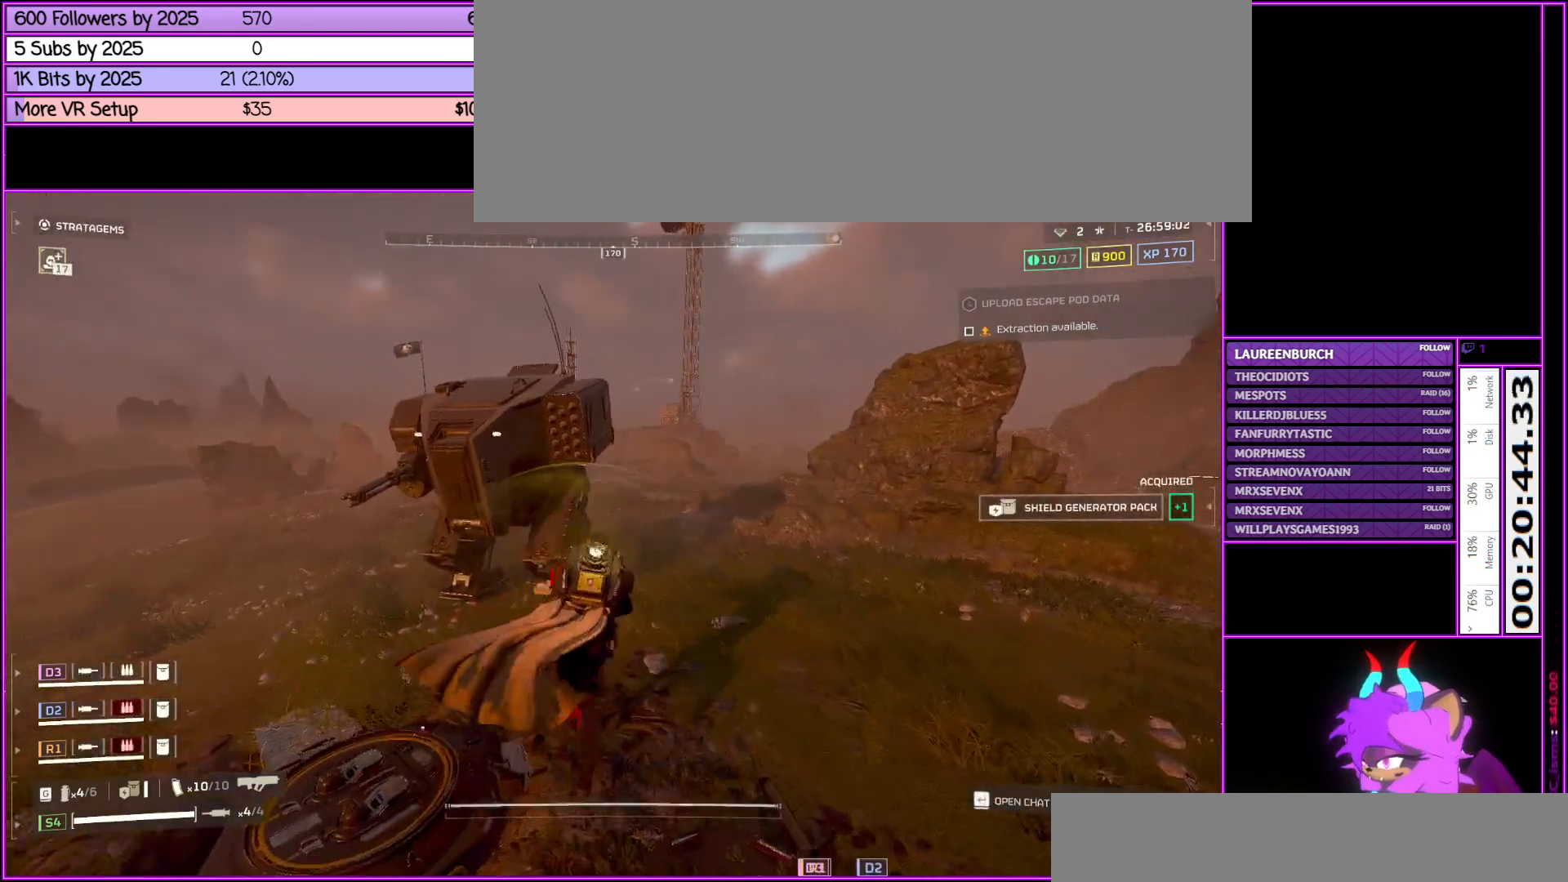
{"keys": ["shift_l", "w"], "mouse": [], "events": [[217, "d", "up"]]}
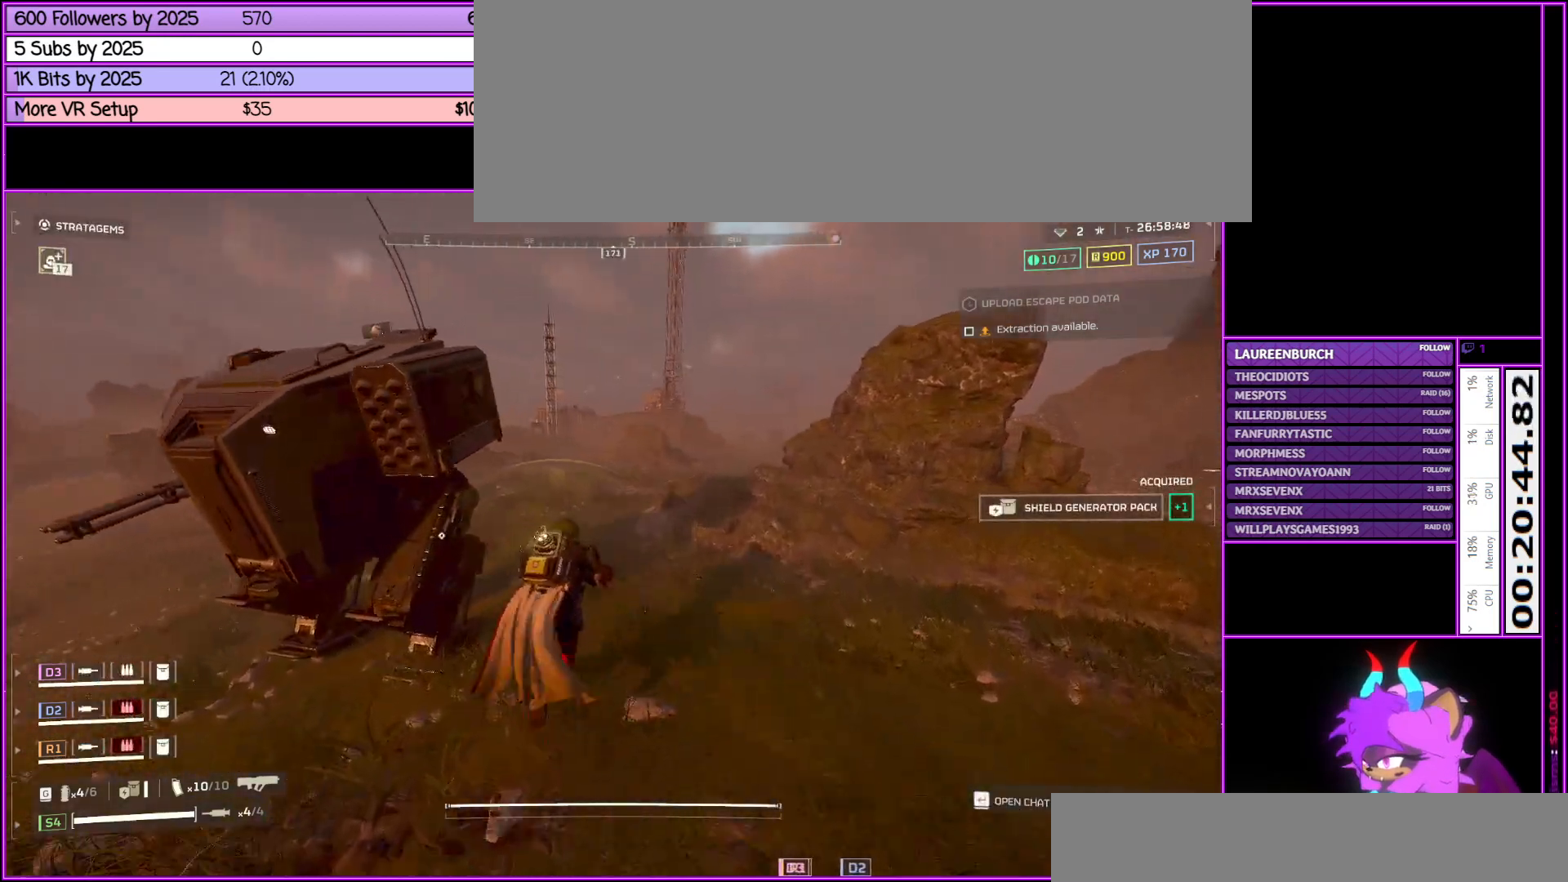
{"keys": ["shift_l", "w"], "mouse": [], "events": []}
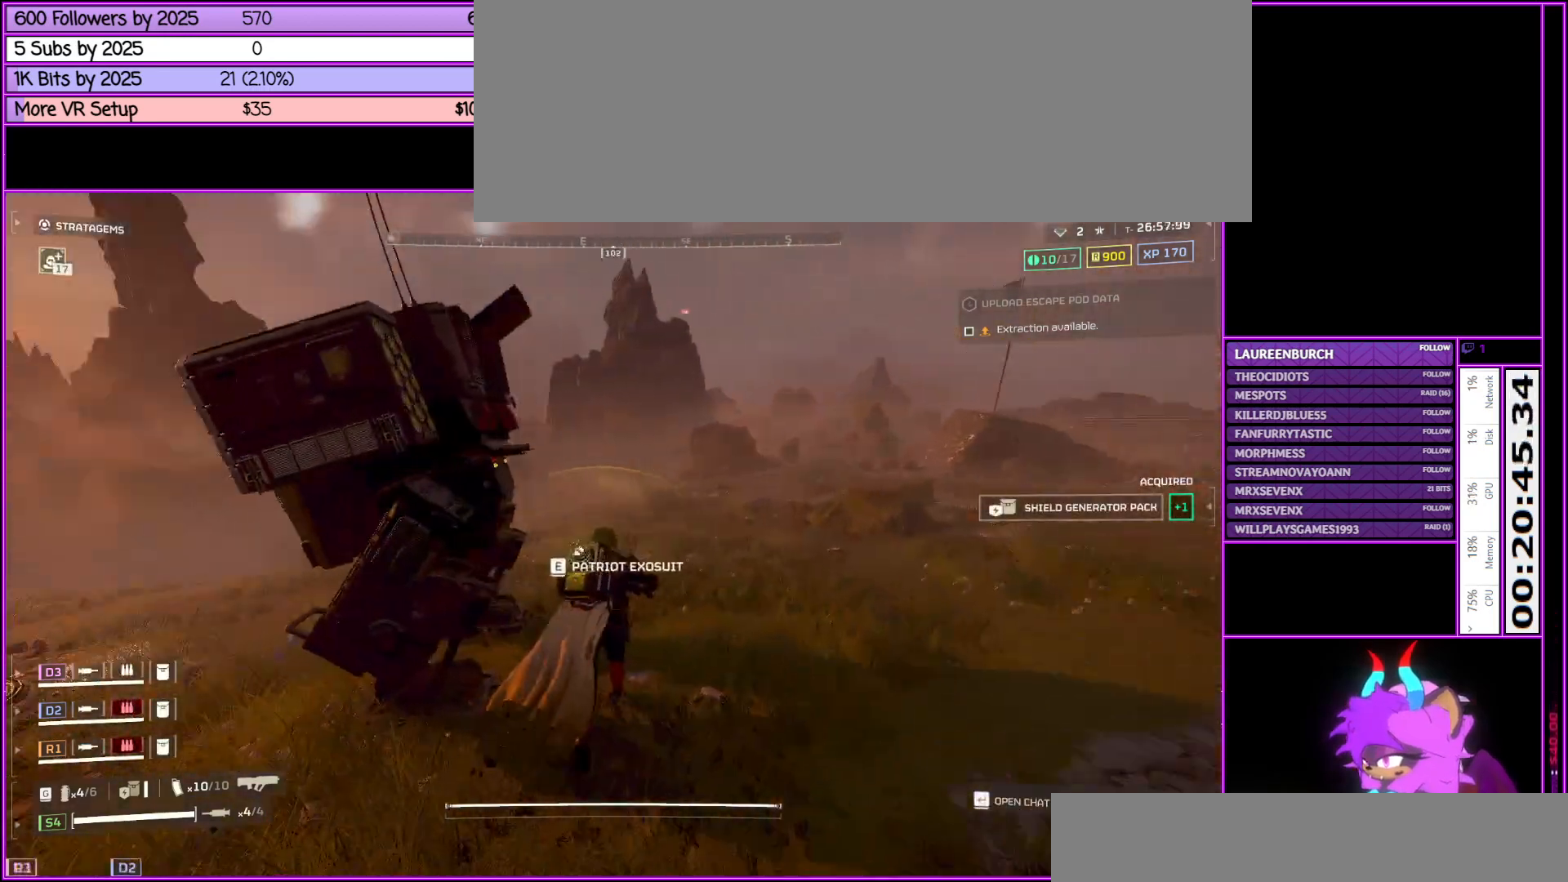
{"keys": [], "mouse": [], "events": [[150, "e", "down"], [250, "w", "up"], [300, "e", "up"], [300, "shift_l", "up"]]}
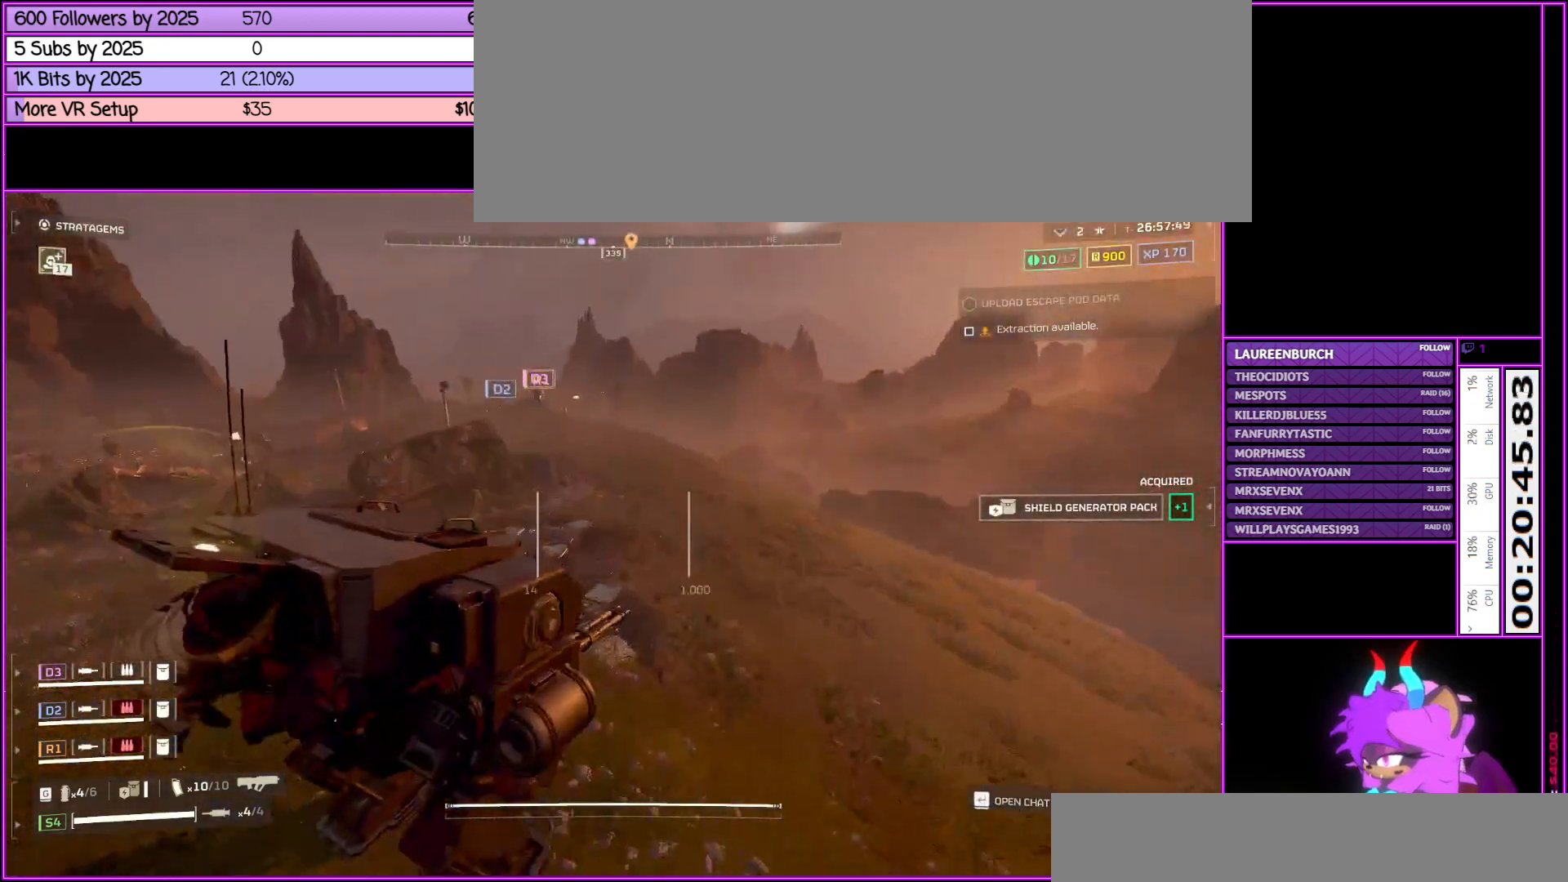
{"keys": ["tab", "w"], "mouse": [], "events": [[150, "w", "down"], [433, "tab", "down"]]}
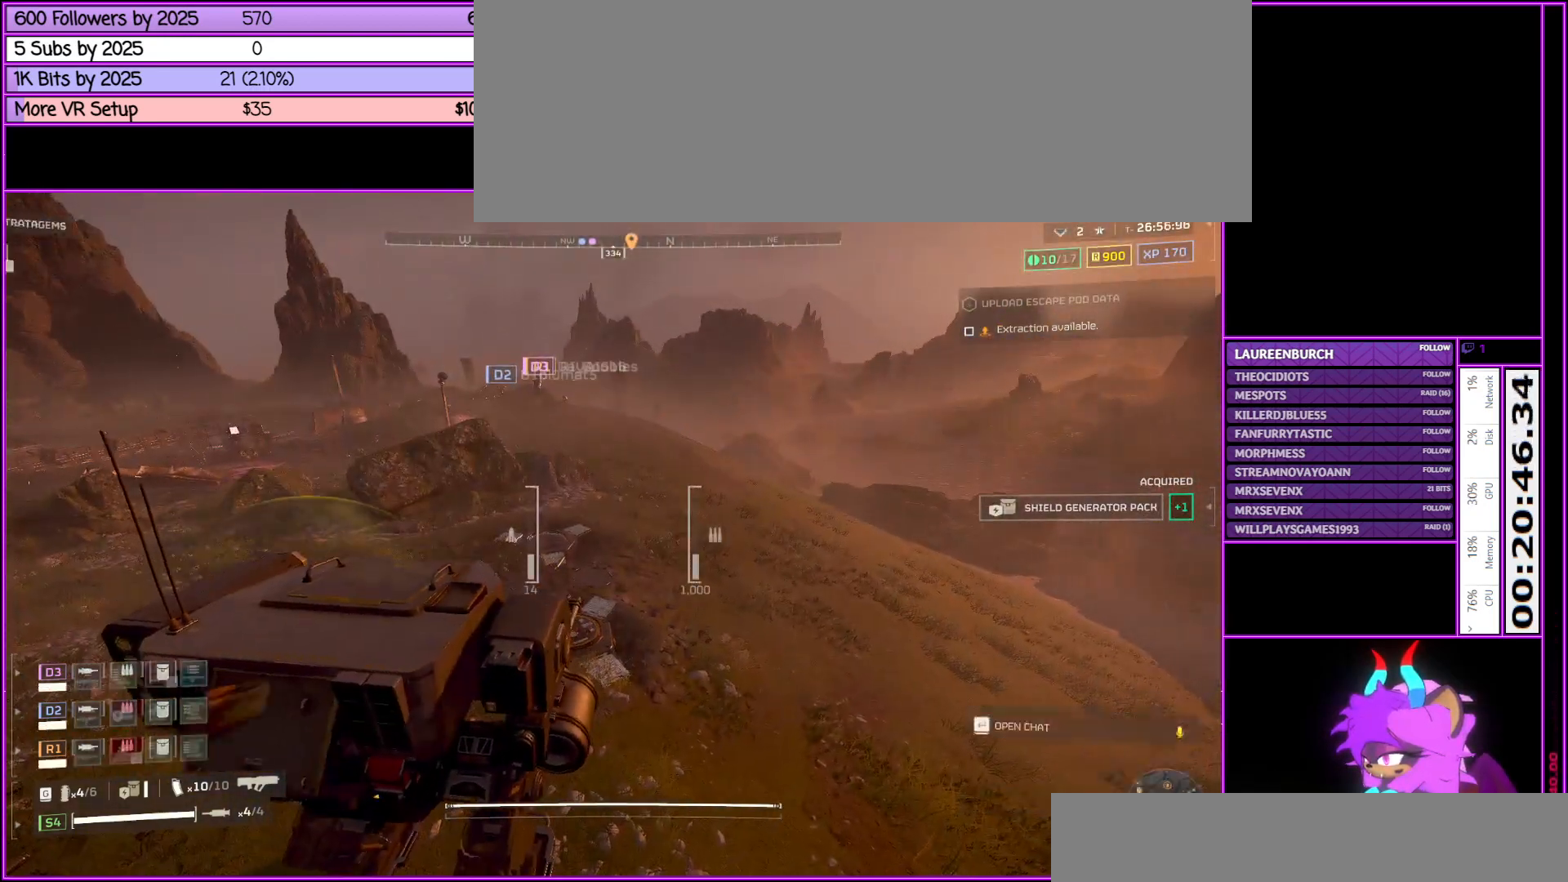
{"keys": ["w"], "mouse": [], "events": [[133, "tab", "up"]]}
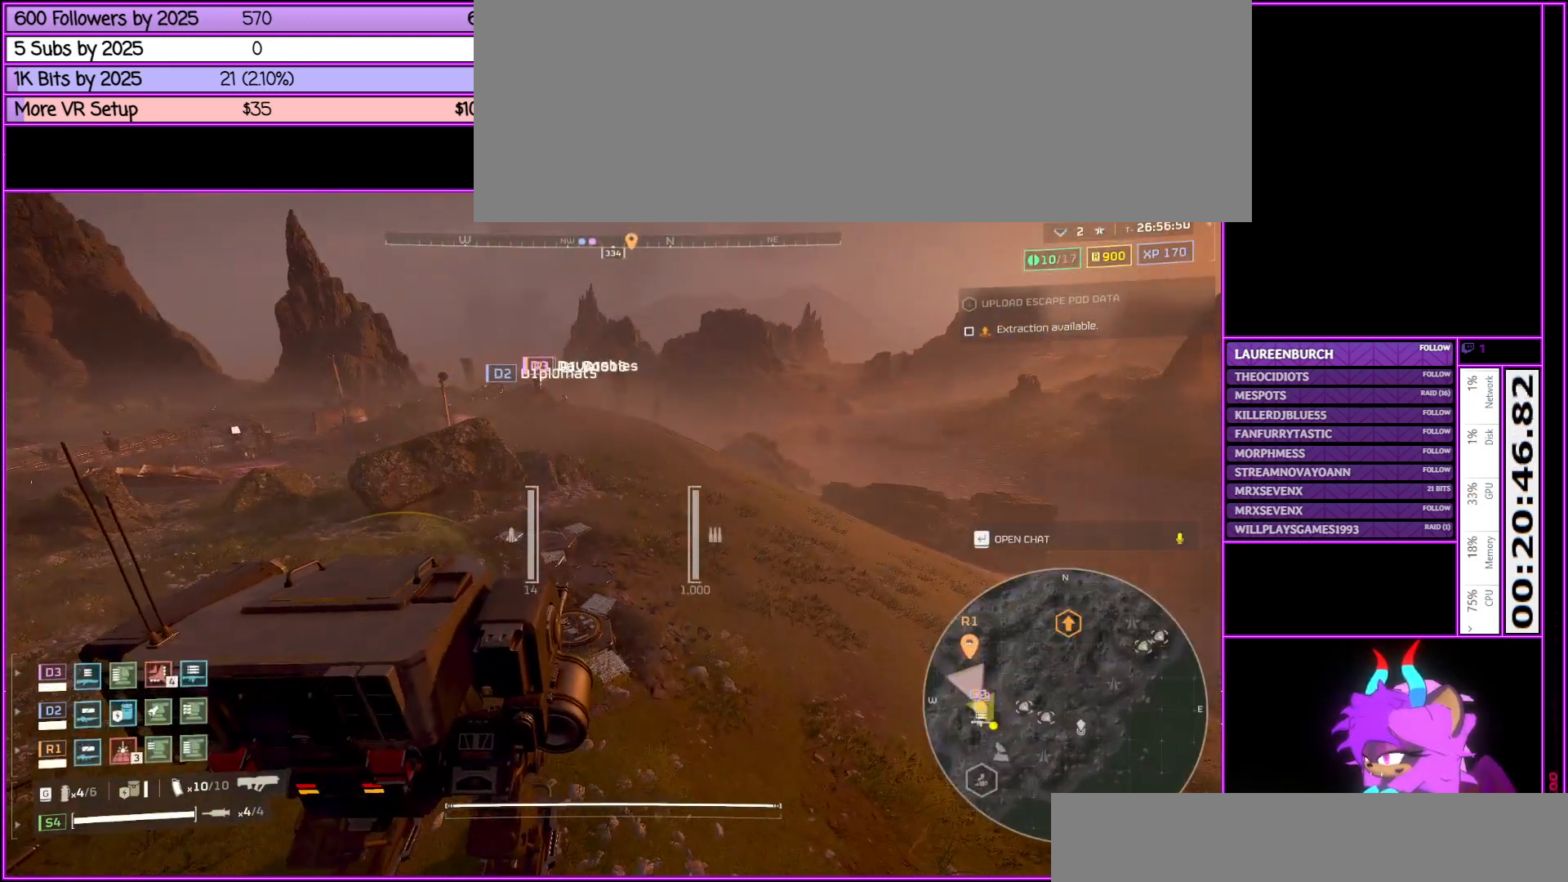
{"keys": ["w"], "mouse": [], "events": []}
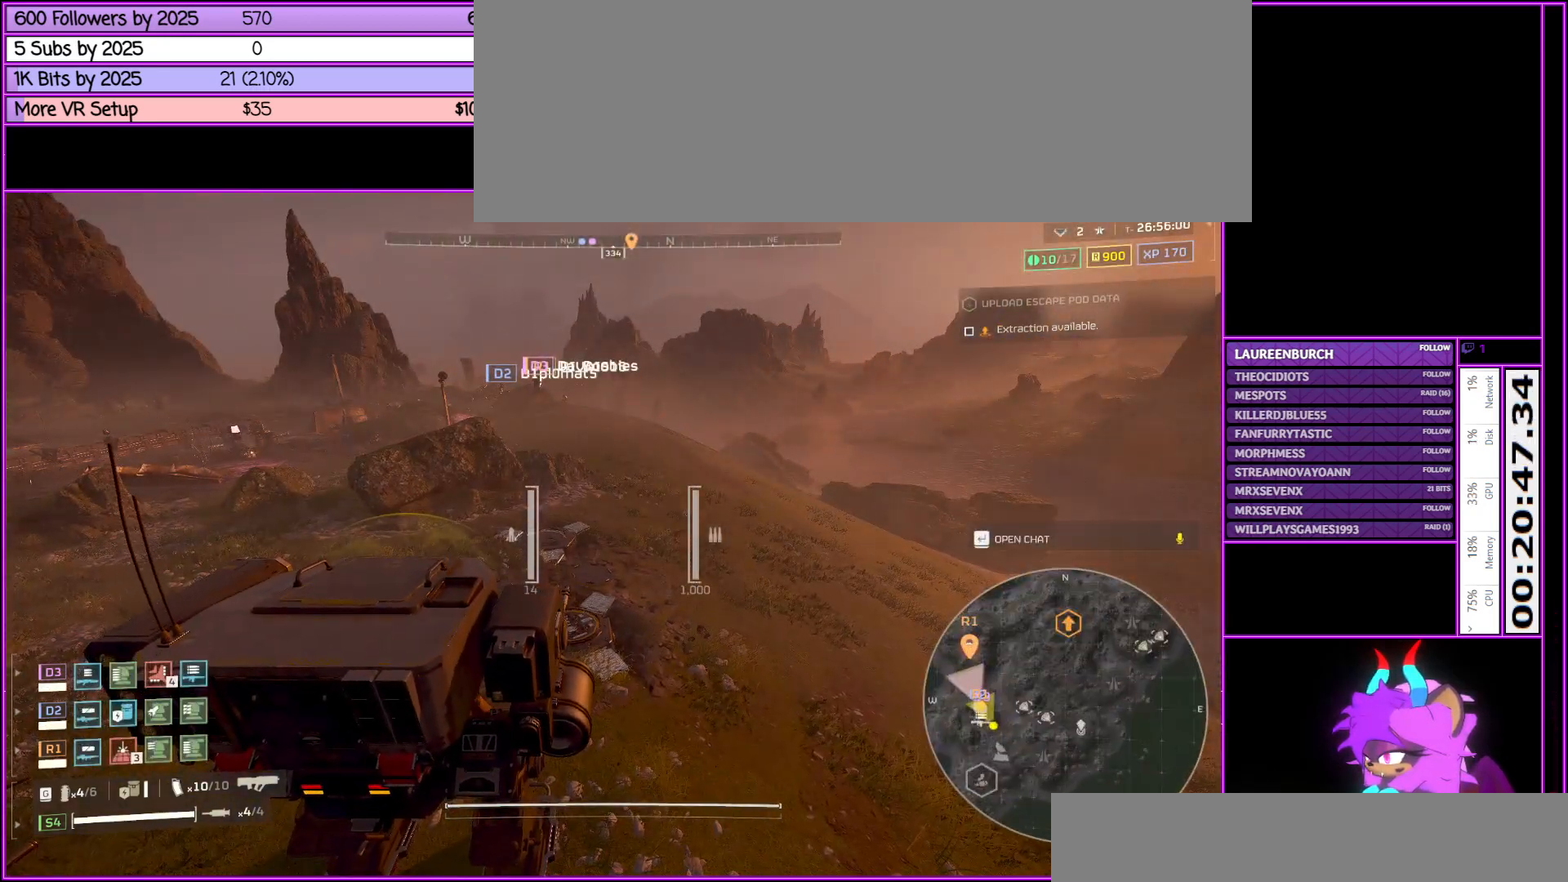
{"keys": ["w"], "mouse": [], "events": []}
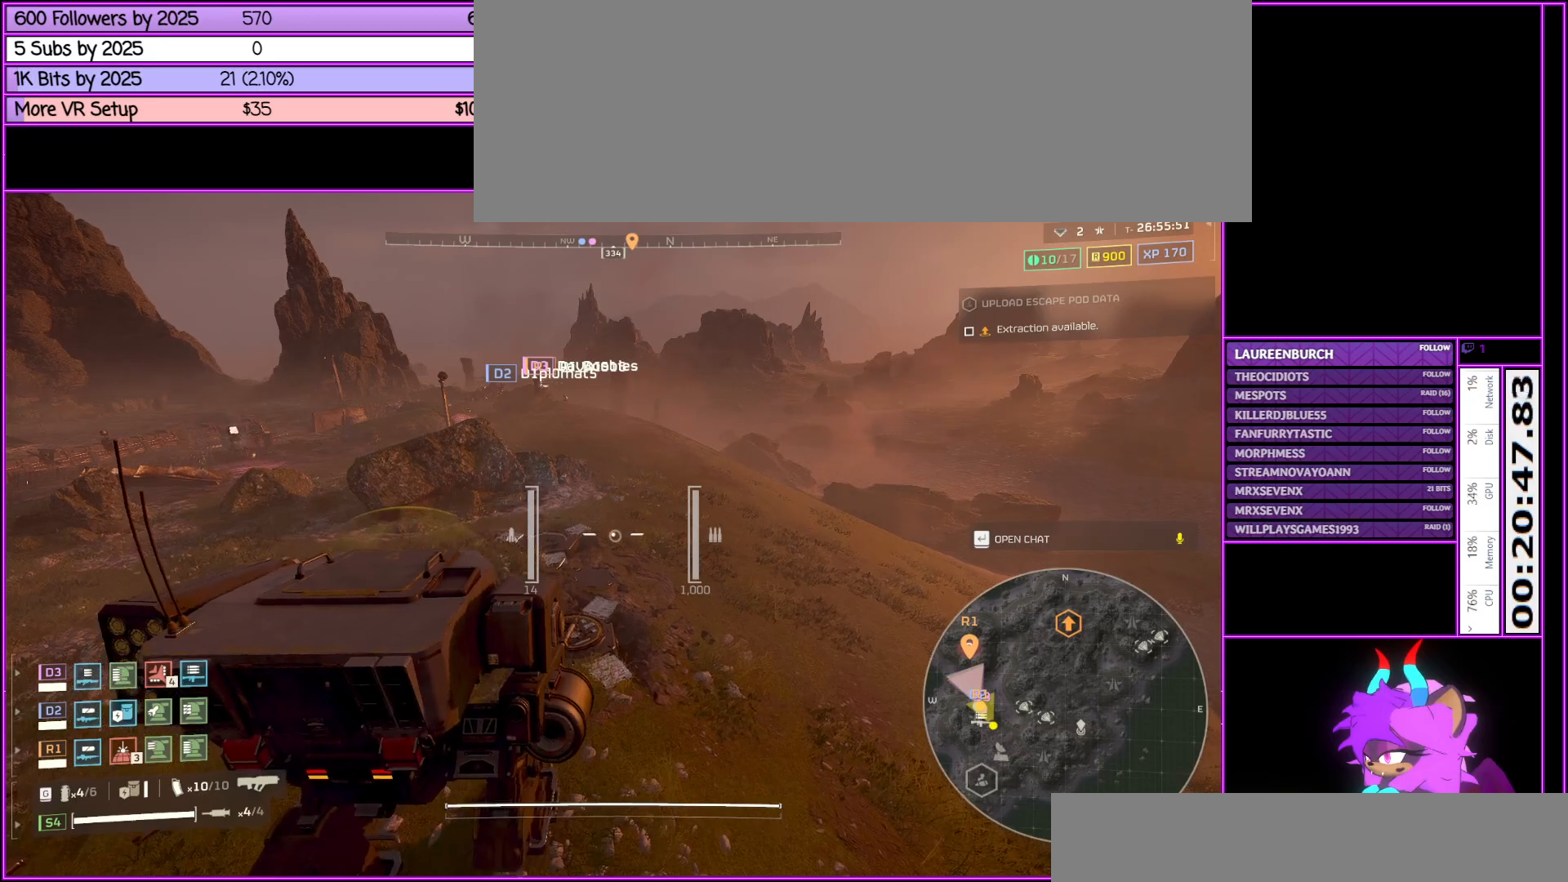
{"keys": ["w"], "mouse": [], "events": []}
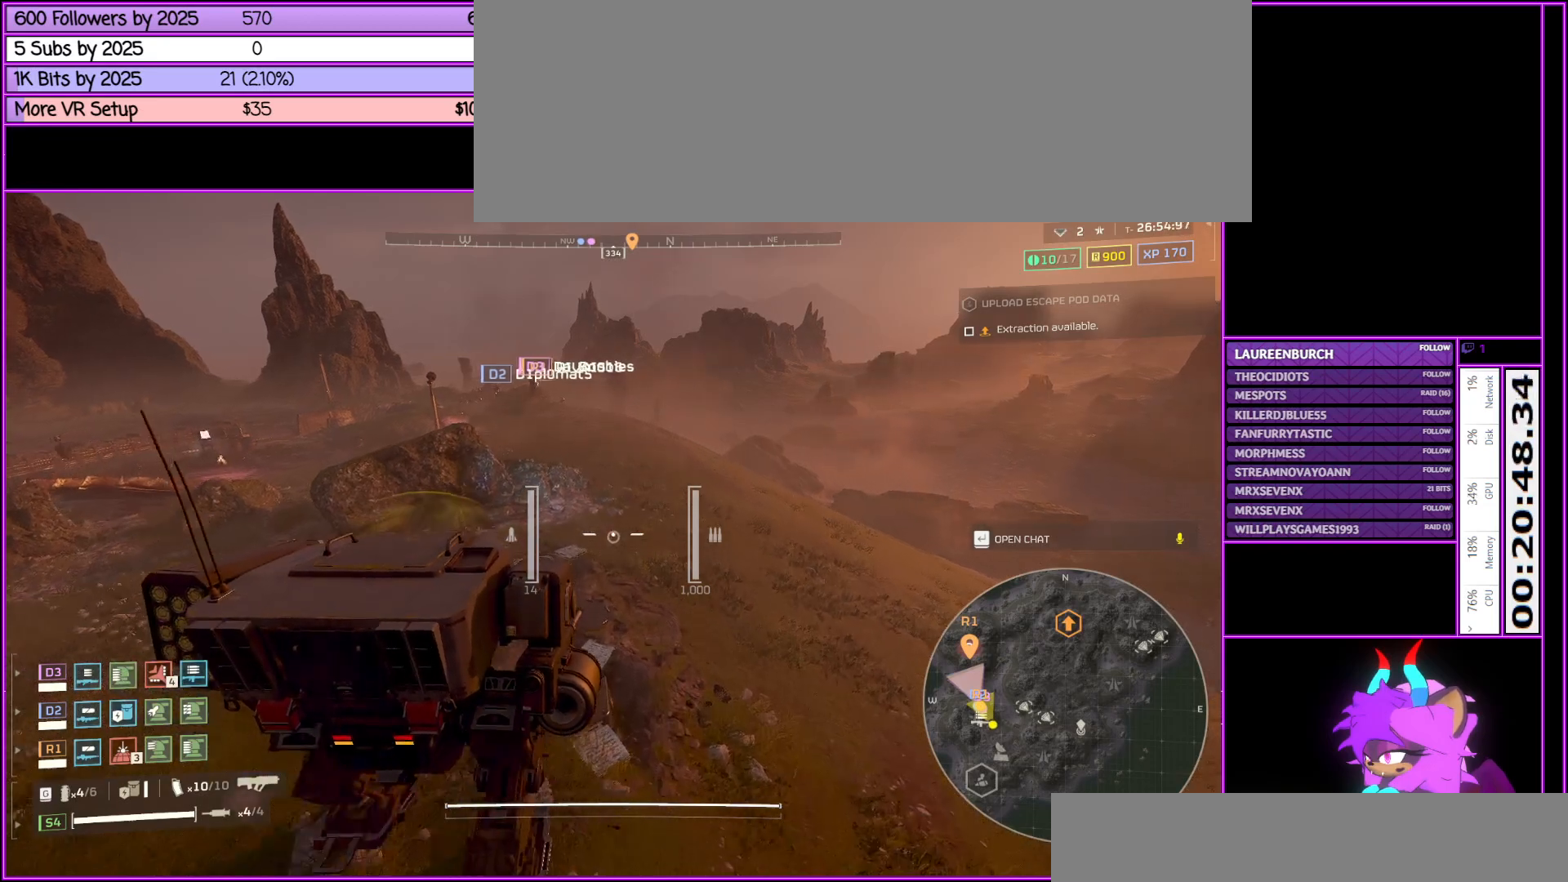
{"keys": ["w"], "mouse": [], "events": [[283, "tab", "down"], [433, "tab", "up"]]}
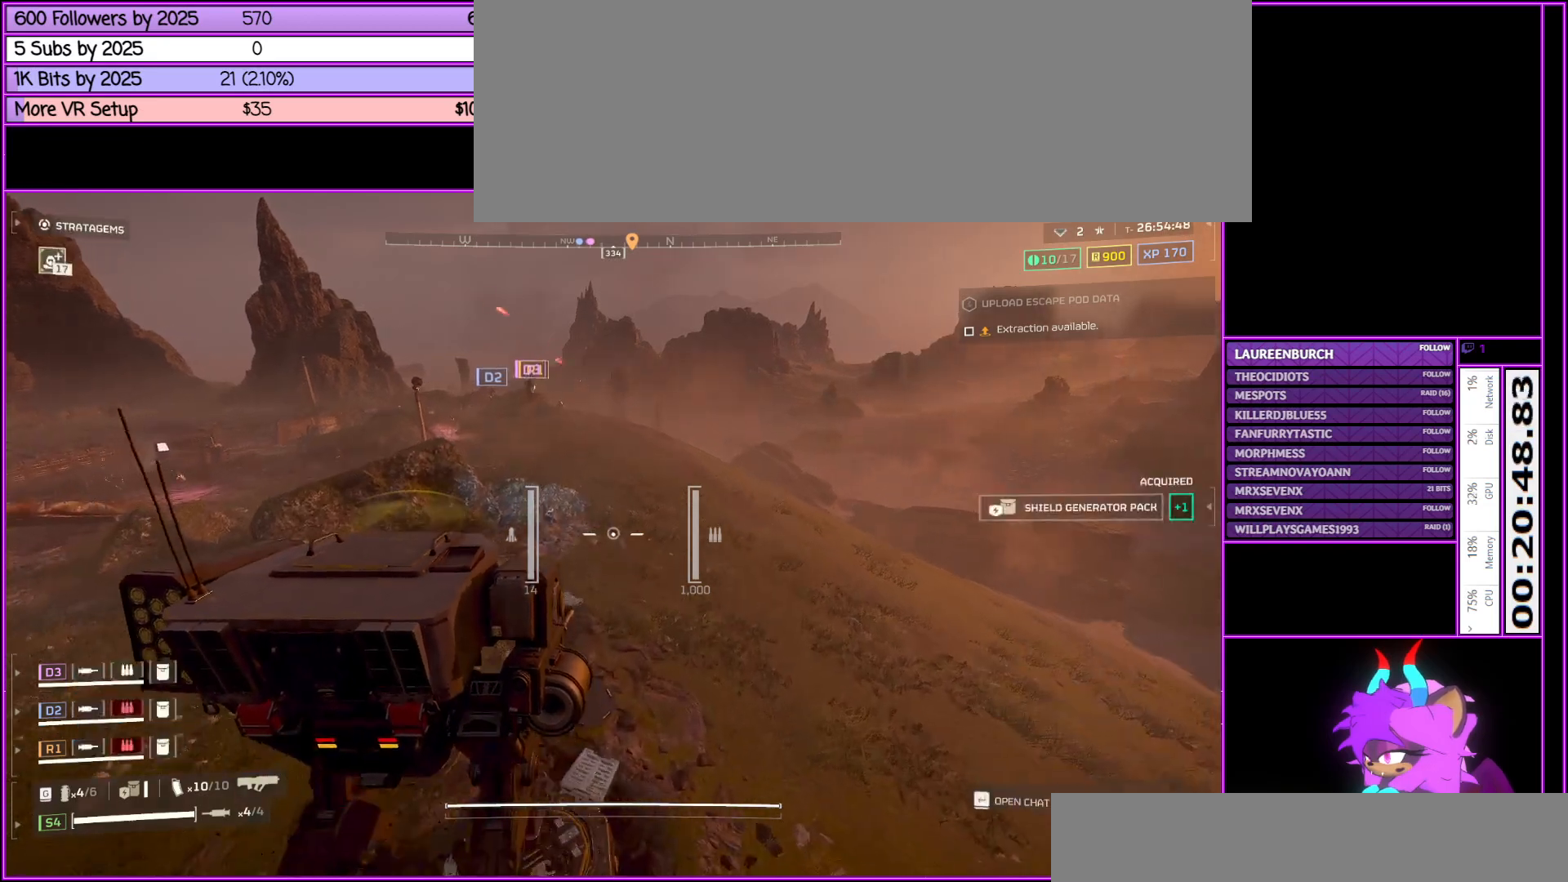
{"keys": ["w"], "mouse": [], "events": []}
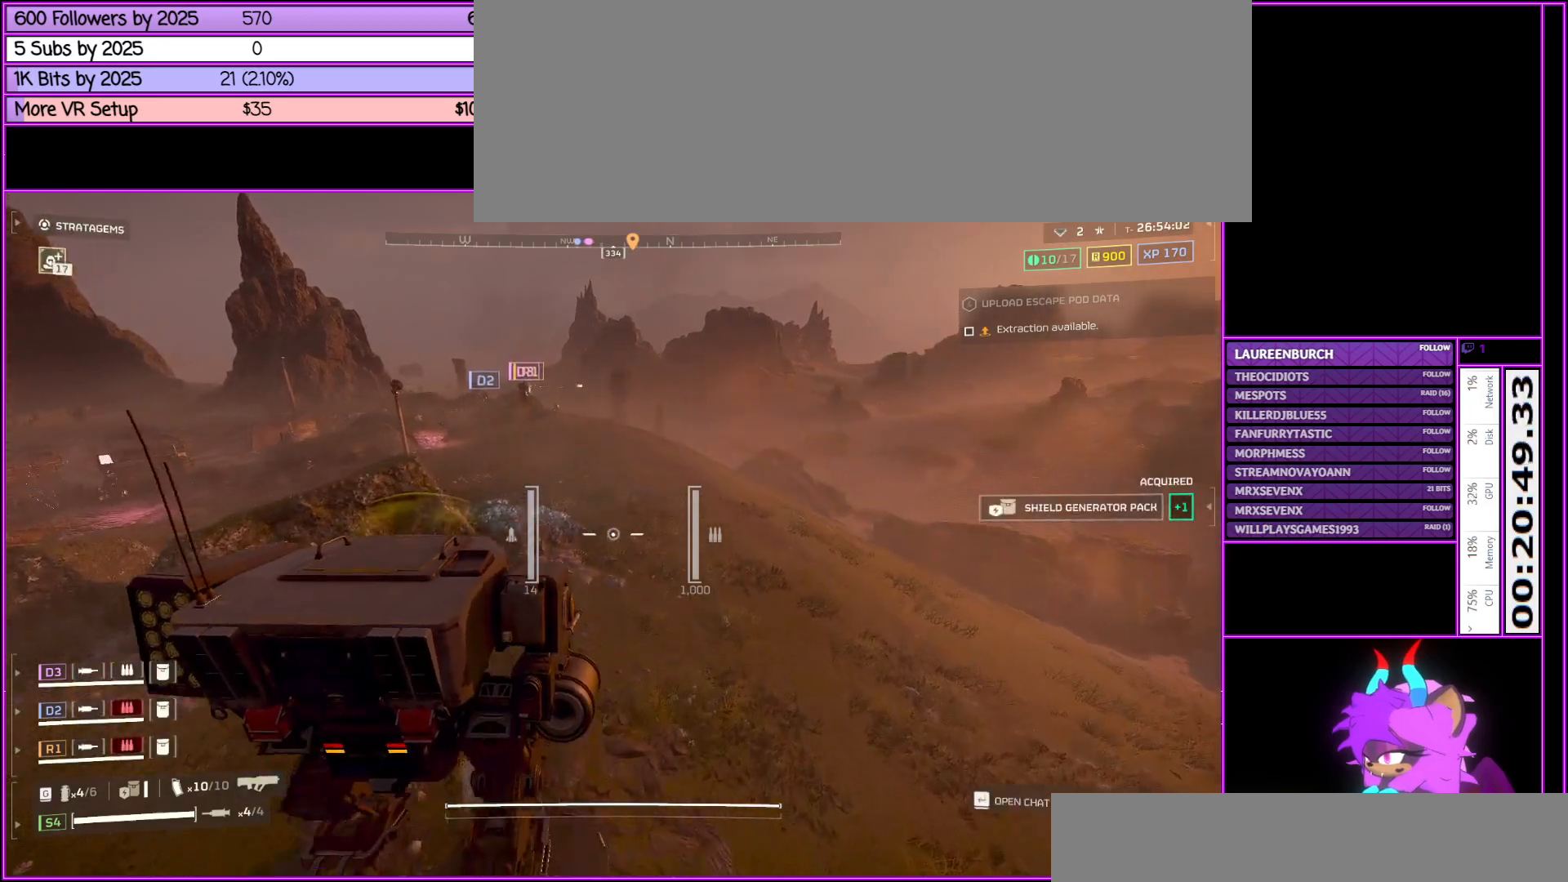
{"keys": ["w"], "mouse": [], "events": []}